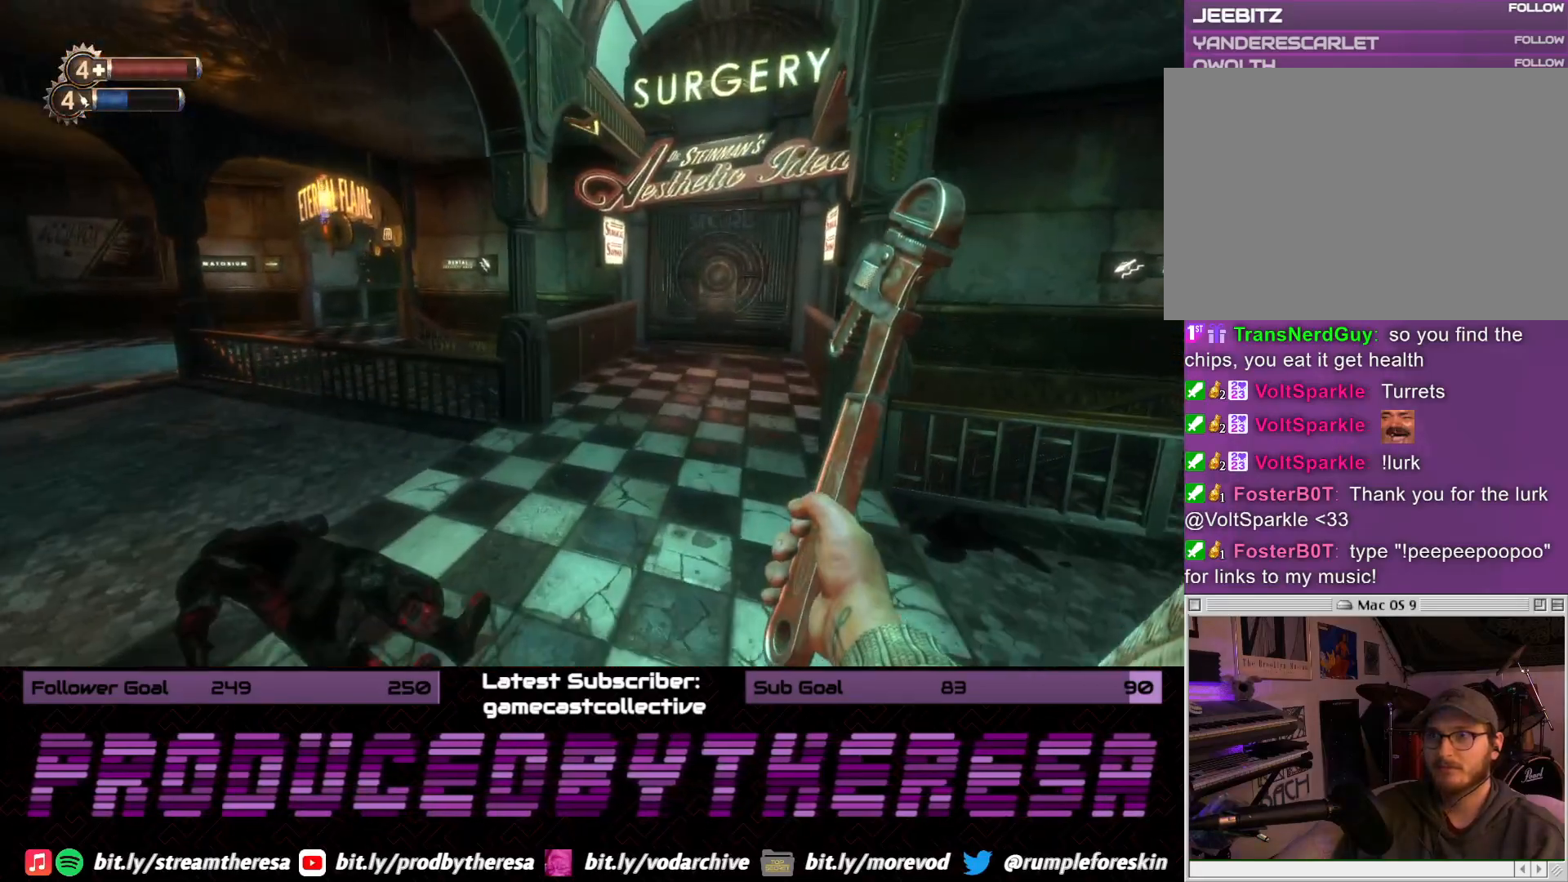
Gameplay with a controller (PlayStation layout); each line is a JSON object with the inputs held at the frame after it (dt_ms = milliseconds from this image to that frame). "events" lists button and stick changes between this image and that frame as [ms after this image, input, new state], when the widget could be followed in between.
{"dt_ms": 500, "buttons": [], "left_stick": "up-right", "right_stick": "left", "events": [[417, "right_stick", "left"]]}
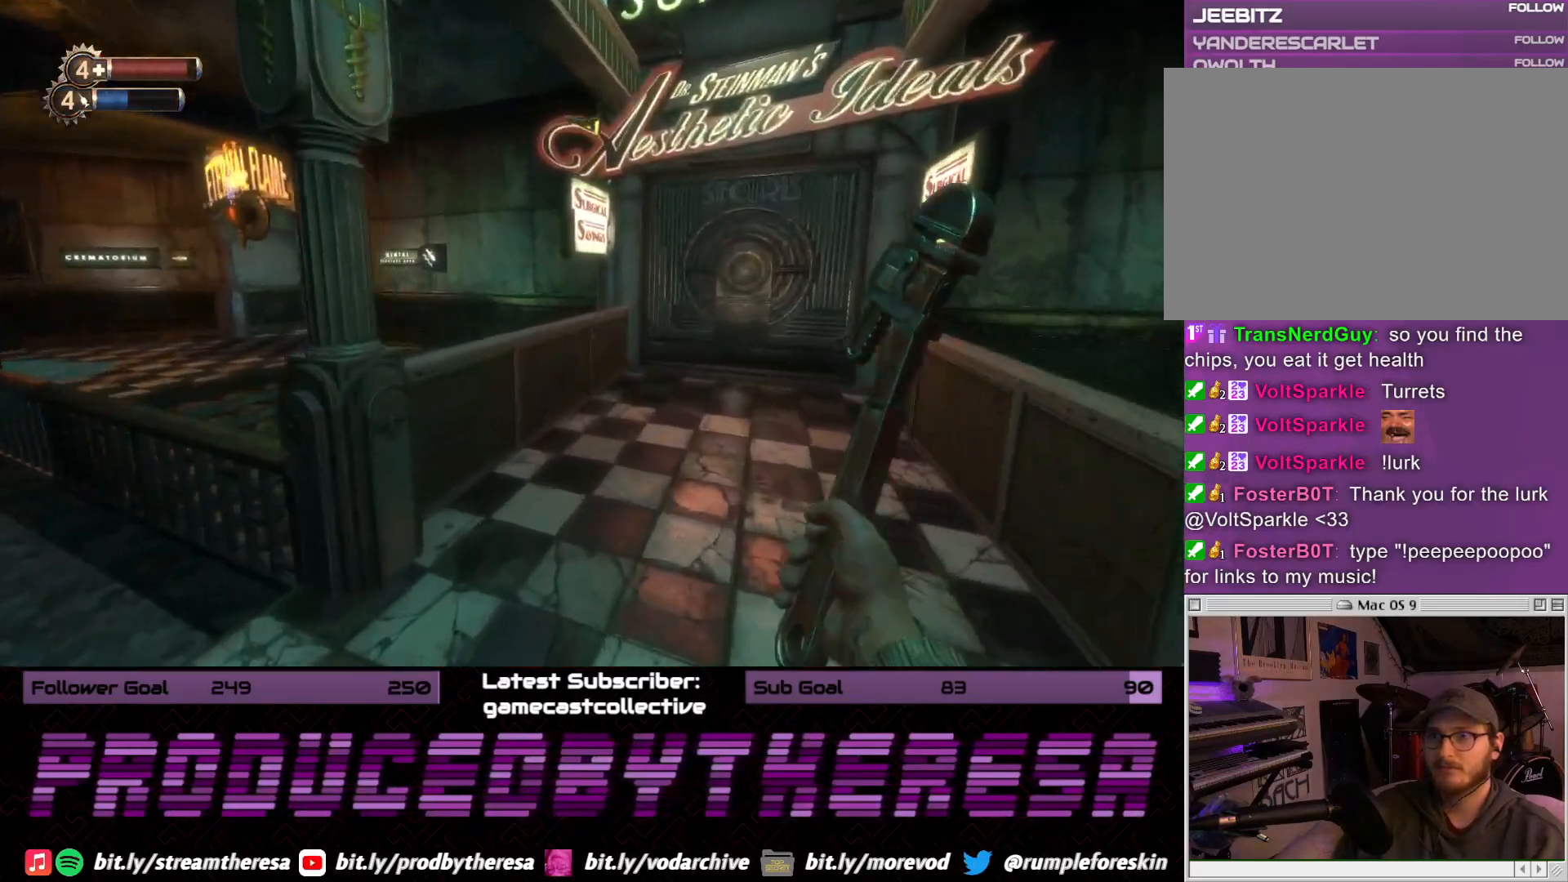
{"dt_ms": 500, "buttons": [], "left_stick": "up", "right_stick": "center", "events": [[67, "left_stick", "left"], [233, "left_stick", "up-left"], [333, "right_stick", "center"], [367, "left_stick", "up"]]}
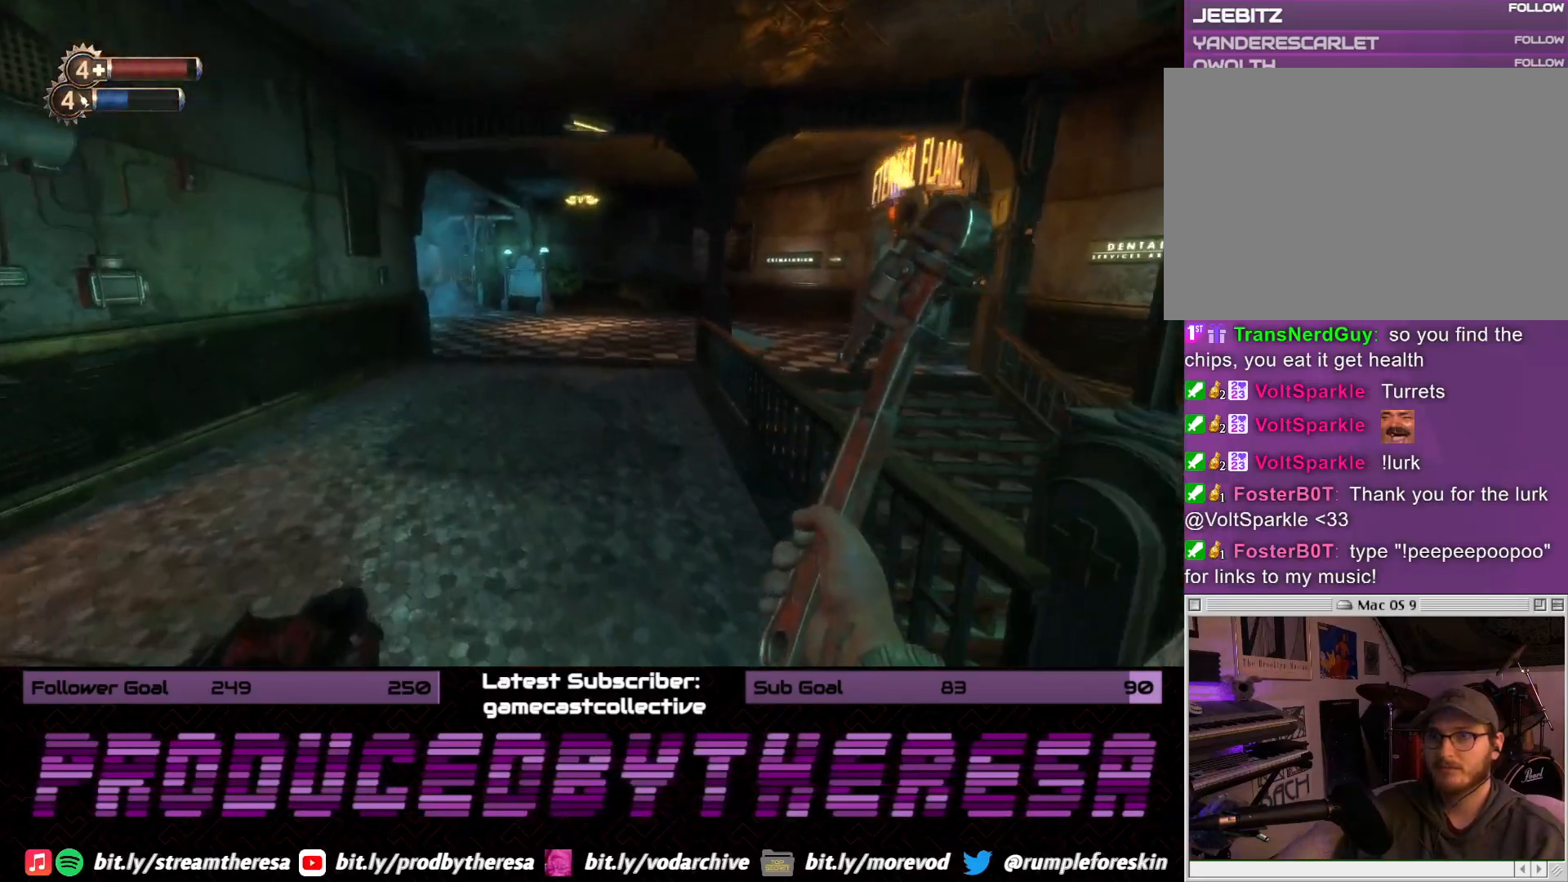
{"dt_ms": 500, "buttons": [], "left_stick": "up", "right_stick": "center", "events": []}
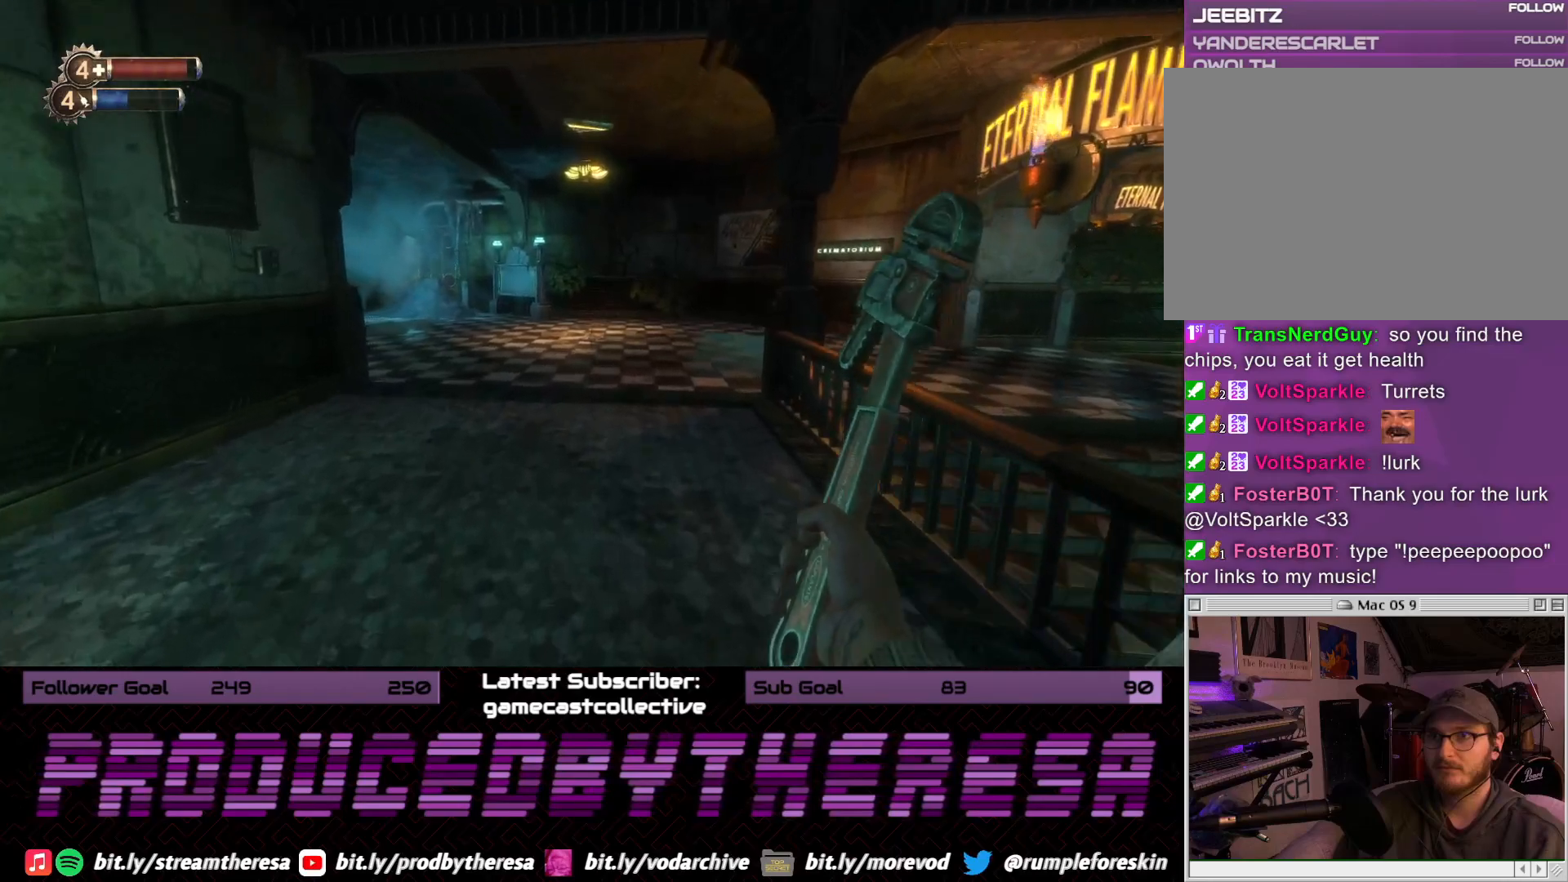
{"dt_ms": 500, "buttons": [], "left_stick": "up", "right_stick": "center", "events": [[117, "right_stick", "left"], [350, "right_stick", "center"]]}
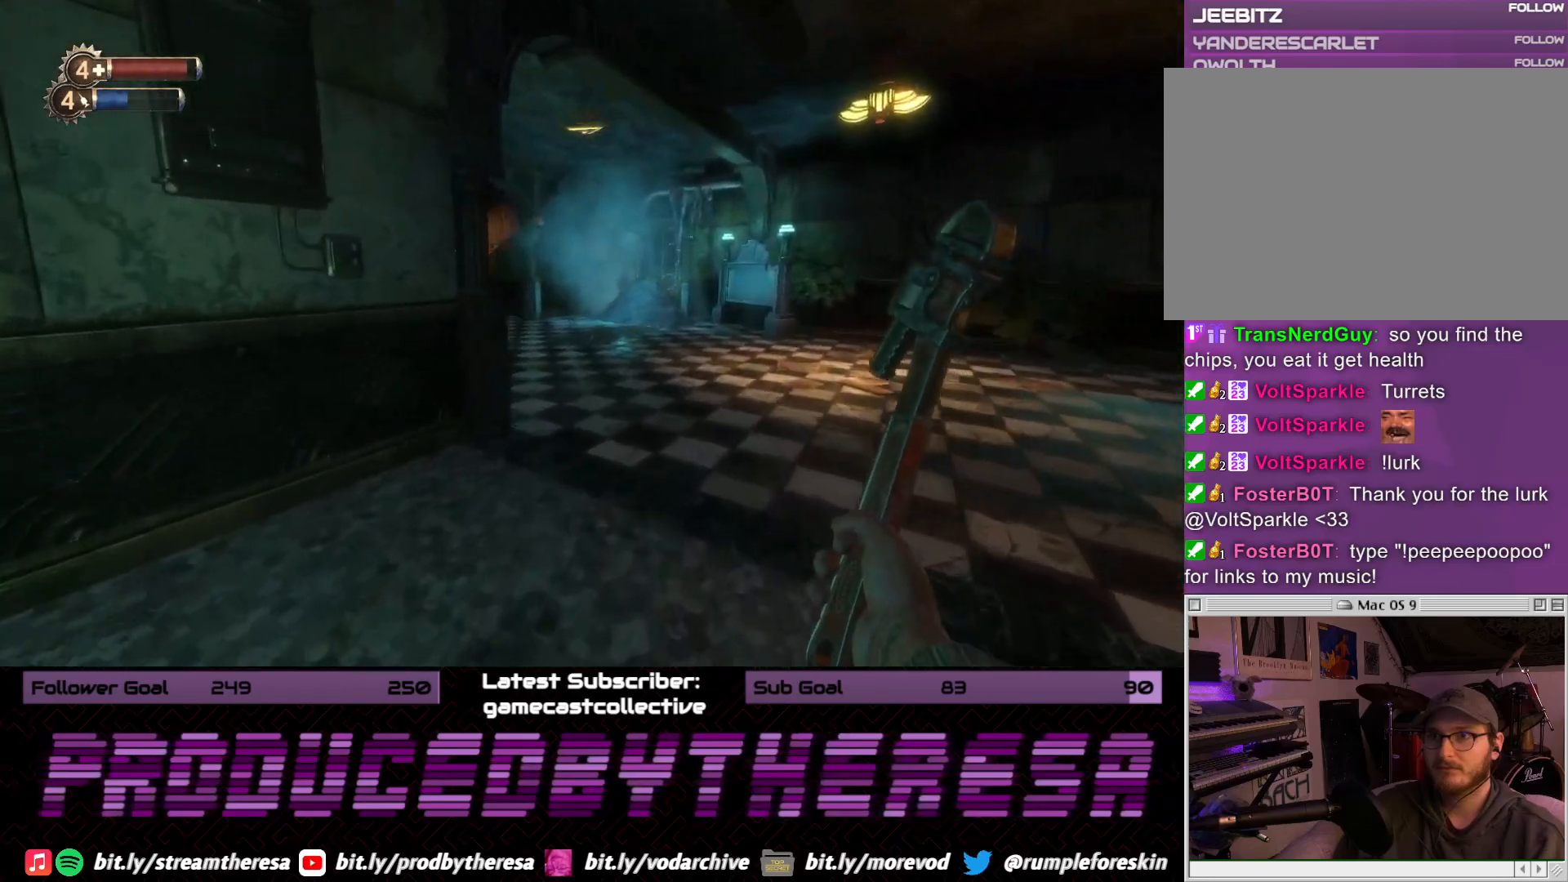
{"dt_ms": 500, "buttons": [], "left_stick": "up", "right_stick": "center", "events": [[200, "right_stick", "left"], [417, "right_stick", "center"]]}
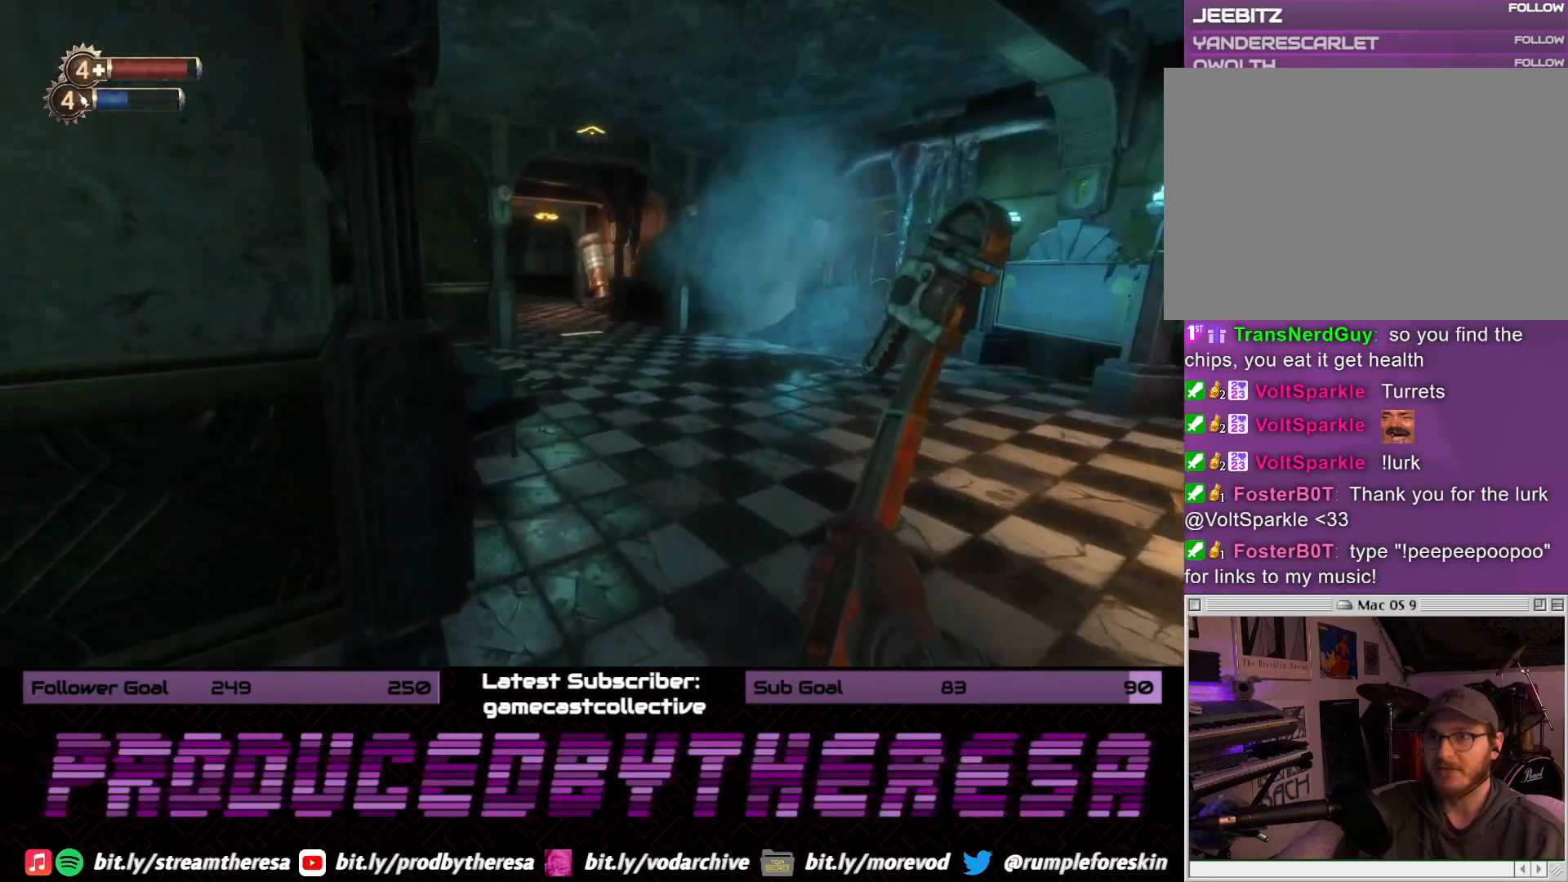
{"dt_ms": 500, "buttons": [], "left_stick": "up-right", "right_stick": "right", "events": [[150, "right_stick", "left"], [383, "right_stick", "center"], [433, "left_stick", "up-right"], [467, "right_stick", "right"]]}
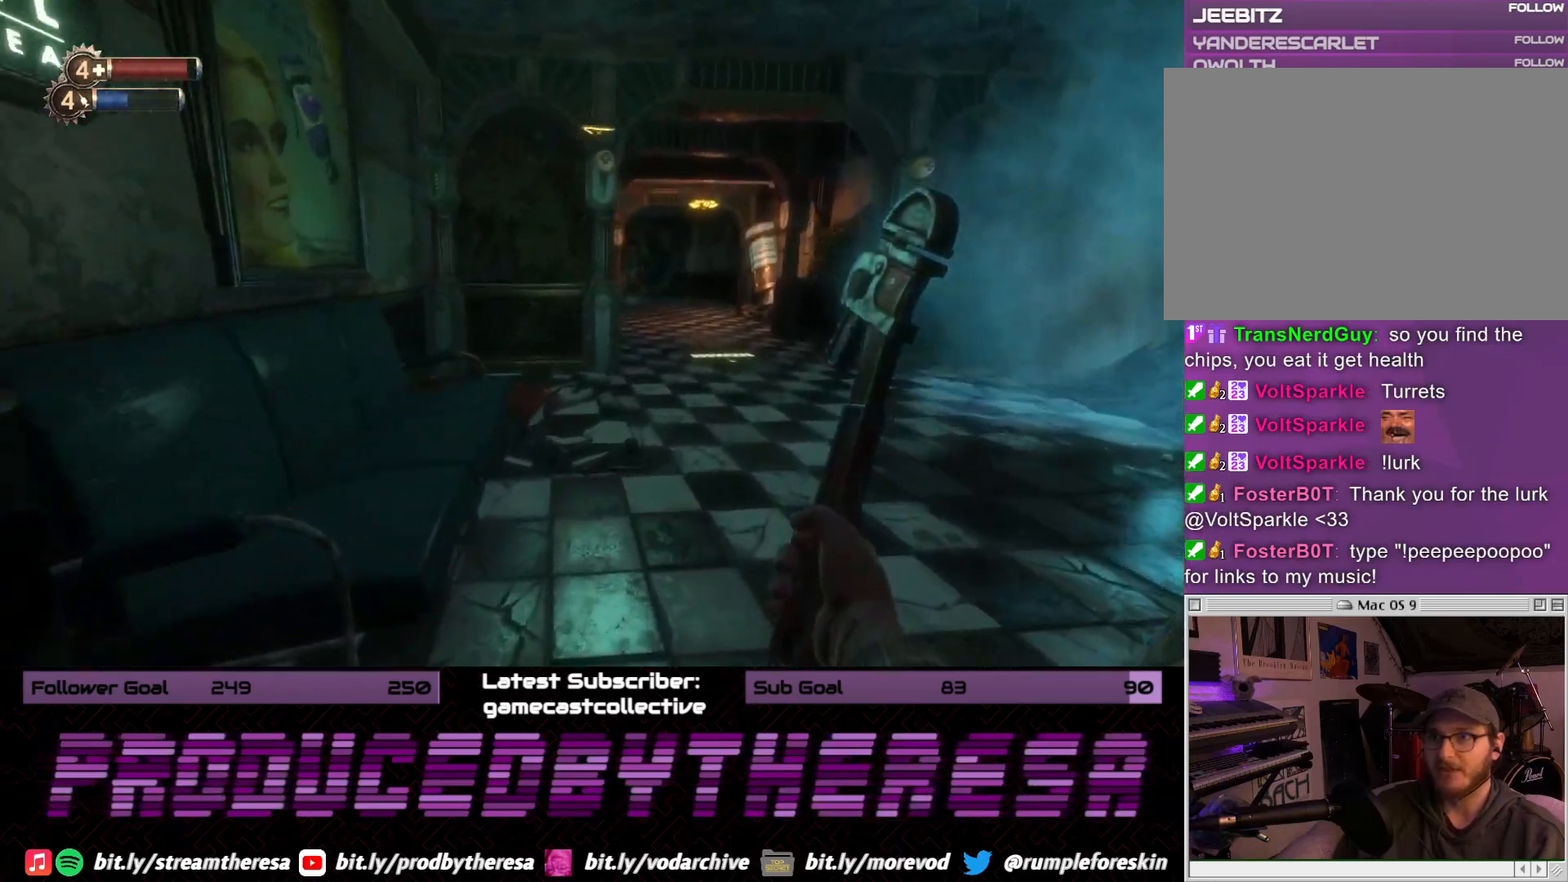
{"dt_ms": 500, "buttons": [], "left_stick": "up-right", "right_stick": "right", "events": [[350, "right_stick", "center"], [417, "right_stick", "right"]]}
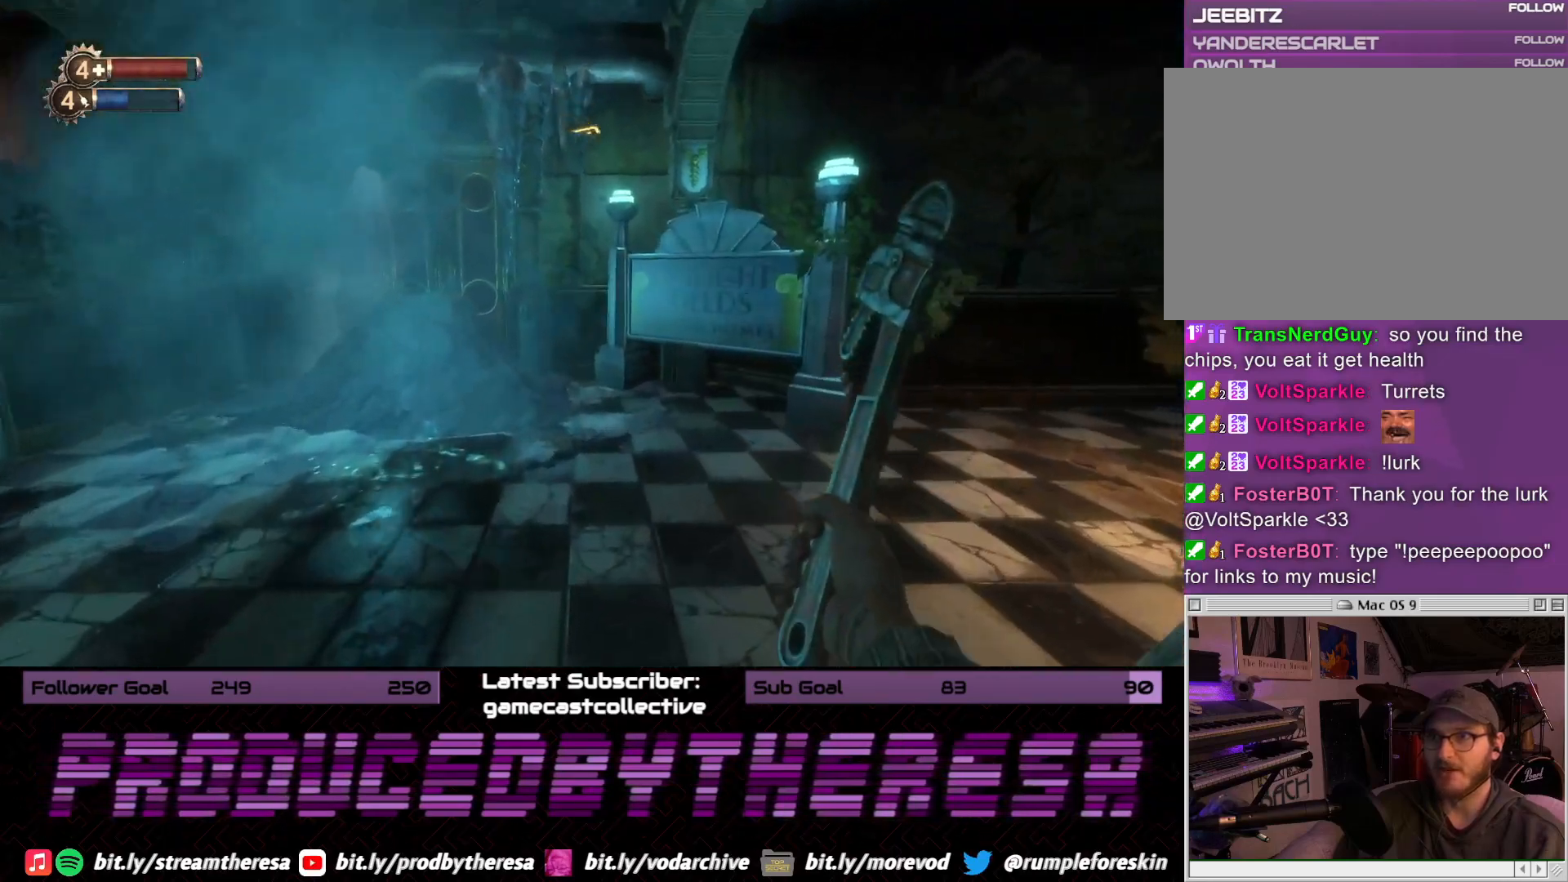
{"dt_ms": 1000, "buttons": [], "left_stick": "up-left", "right_stick": "center", "events": [[283, "left_stick", "up"], [483, "left_stick", "up-left"], [850, "right_stick", "center"]]}
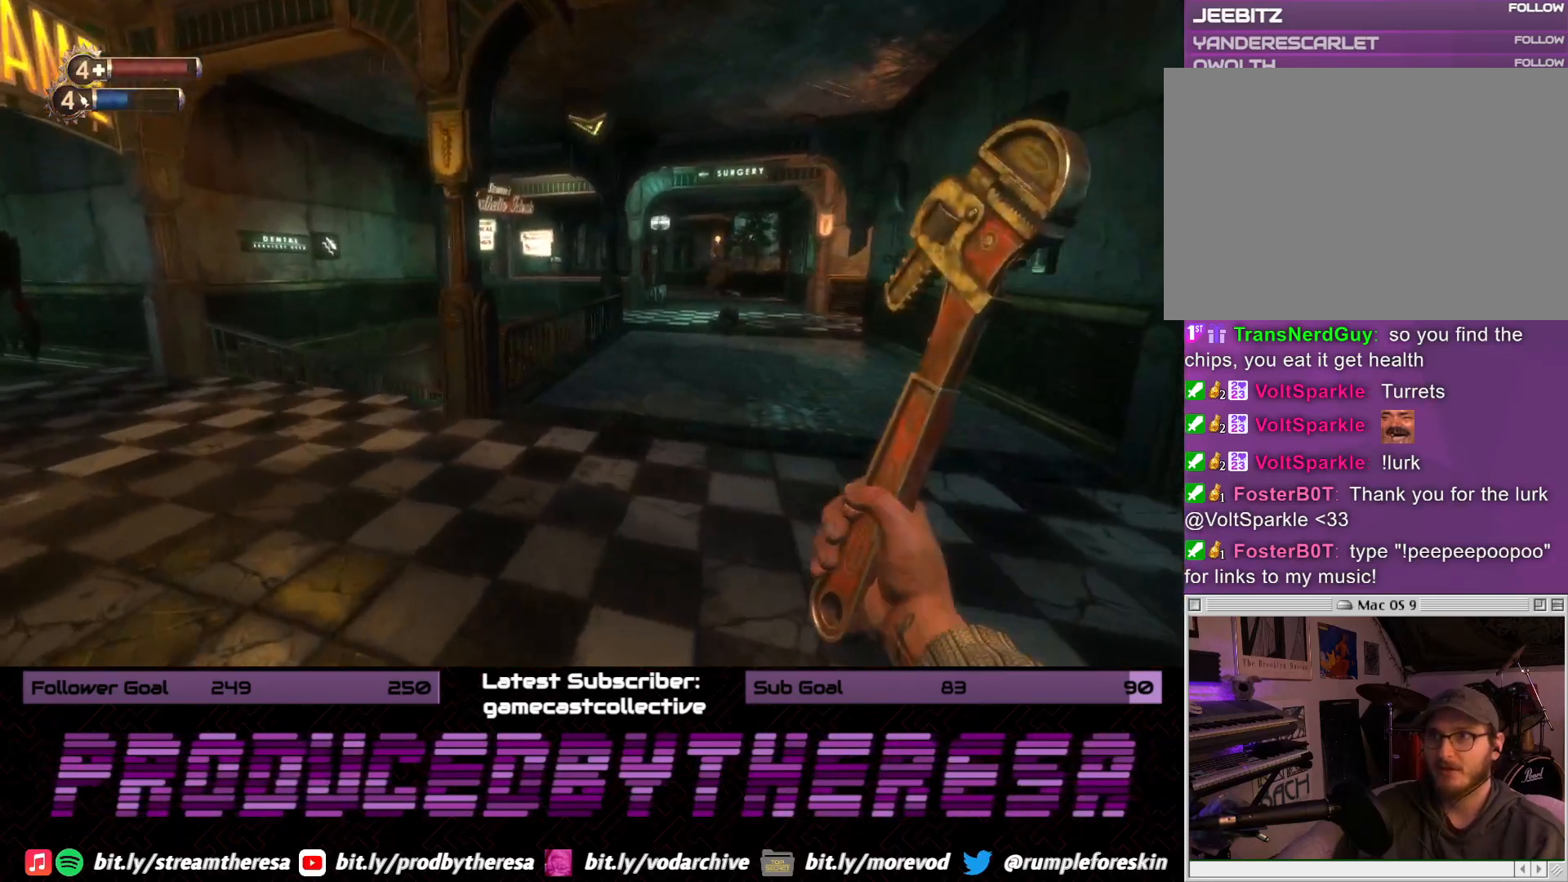
{"dt_ms": 500, "buttons": [], "left_stick": "center", "right_stick": "center", "events": [[33, "right_stick", "right"], [167, "left_stick", "up-right"], [233, "right_stick", "center"], [483, "left_stick", "center"]]}
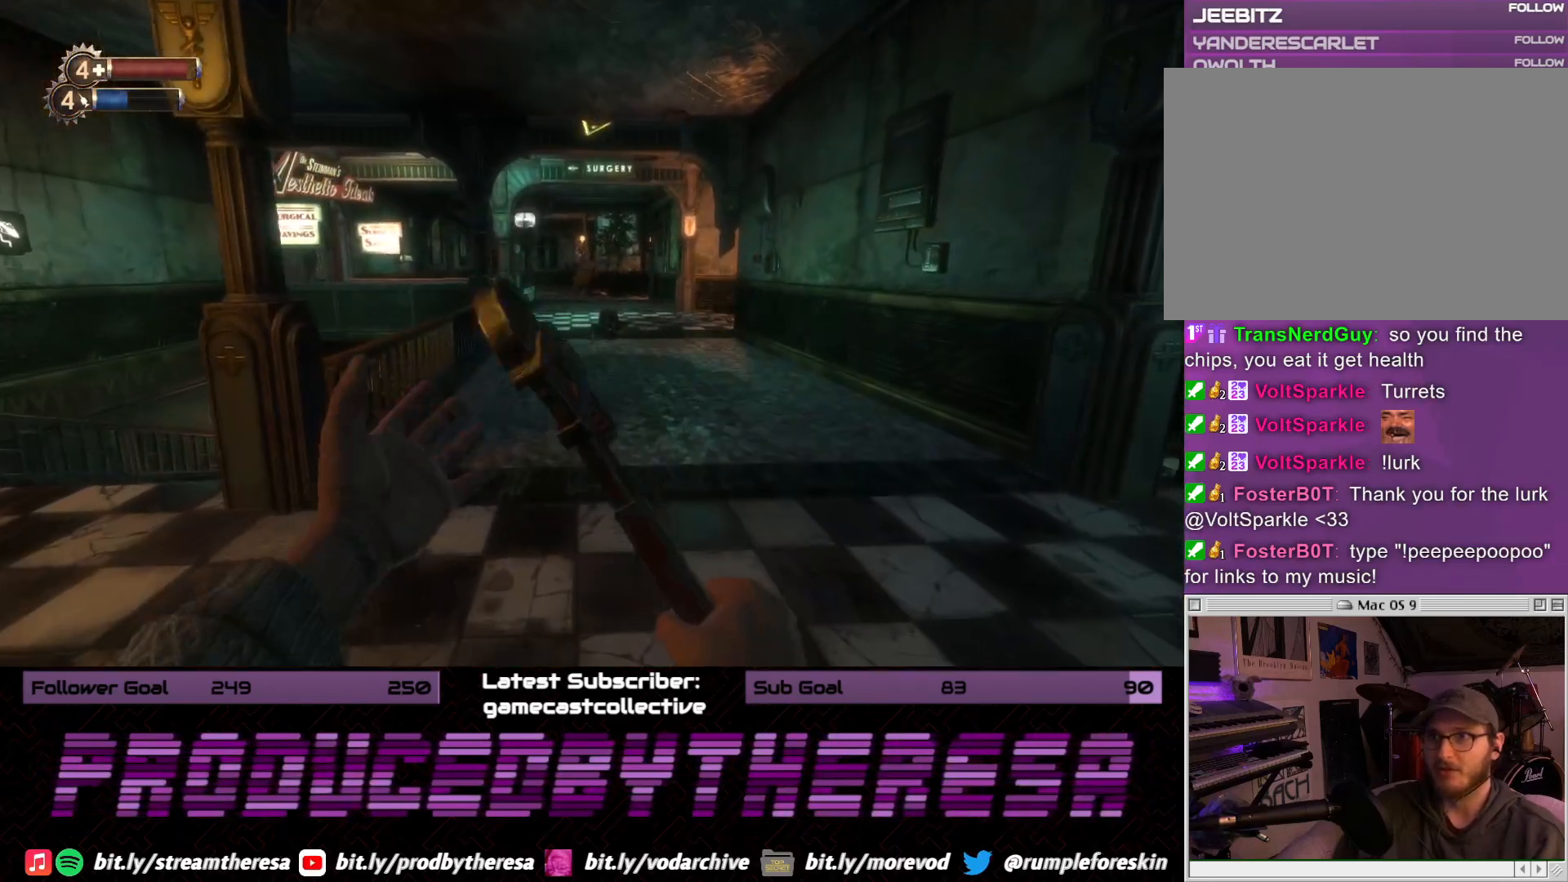
{"dt_ms": 500, "buttons": [], "left_stick": "center", "right_stick": "center", "events": [[383, "START", "down"], [483, "START", "up"]]}
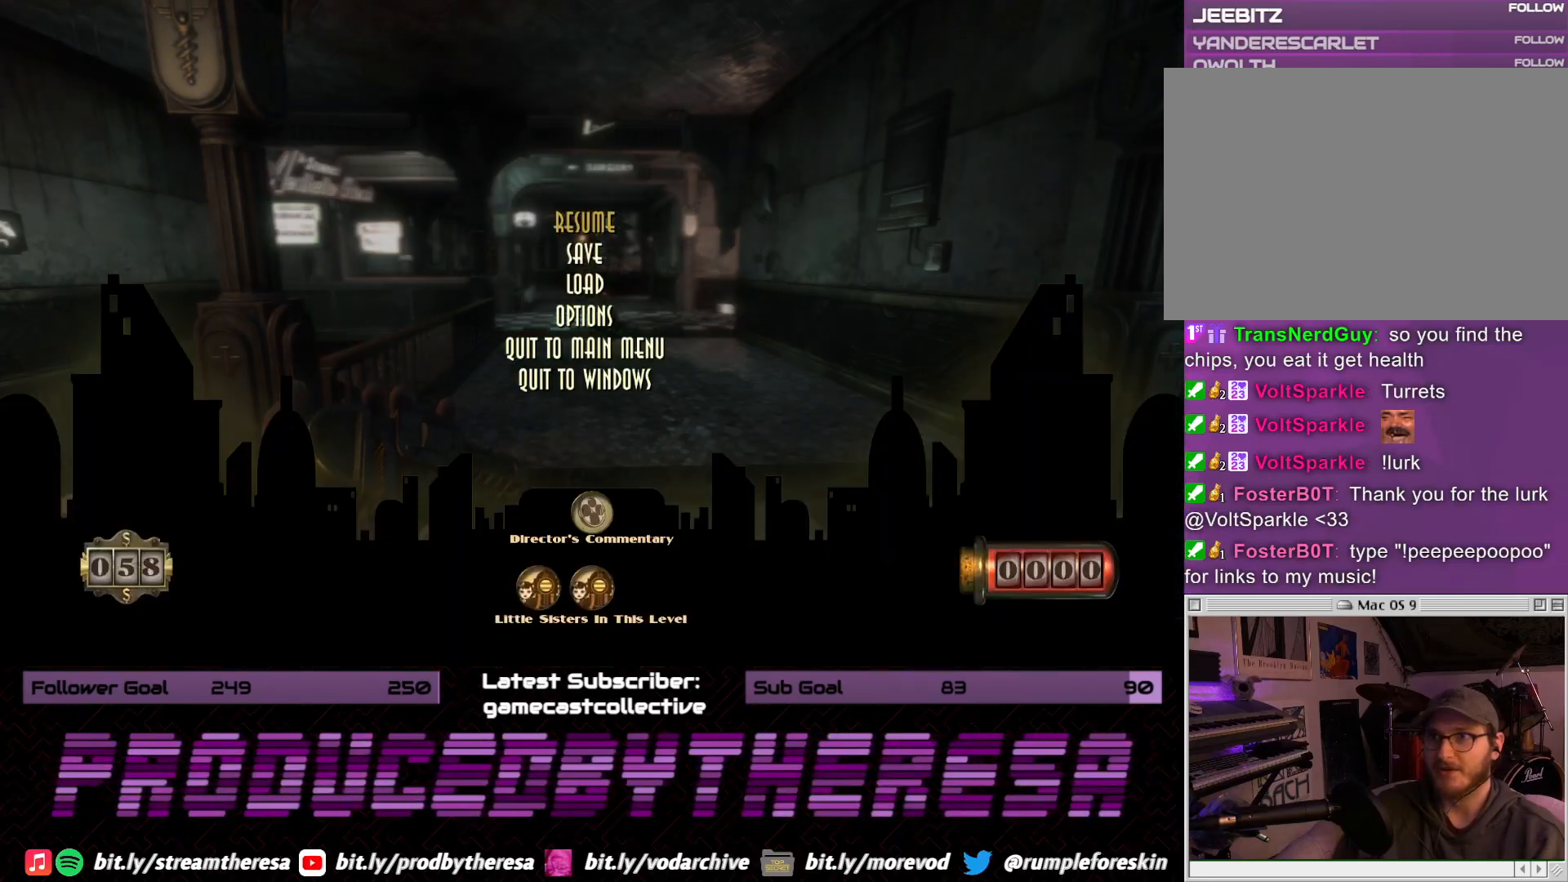
{"dt_ms": 500, "buttons": ["CROSS"], "left_stick": "center", "right_stick": "center", "events": [[300, "DPAD_DOWN", "down"], [417, "DPAD_DOWN", "up"], [467, "CROSS", "down"]]}
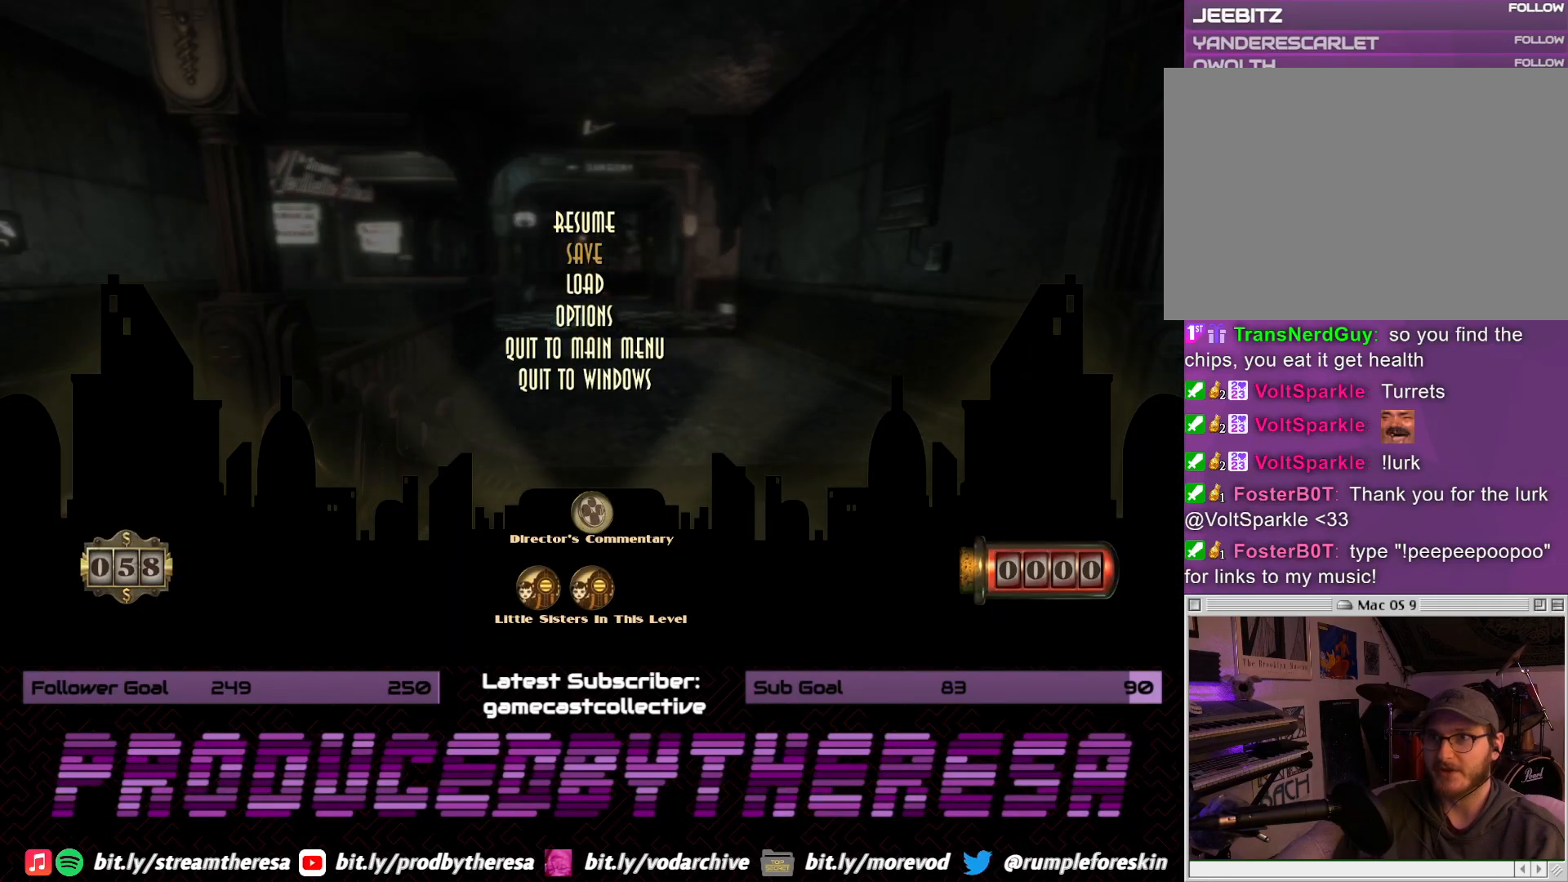
{"dt_ms": 500, "buttons": [], "left_stick": "center", "right_stick": "center", "events": [[100, "CROSS", "up"], [233, "CROSS", "down"], [333, "CROSS", "up"]]}
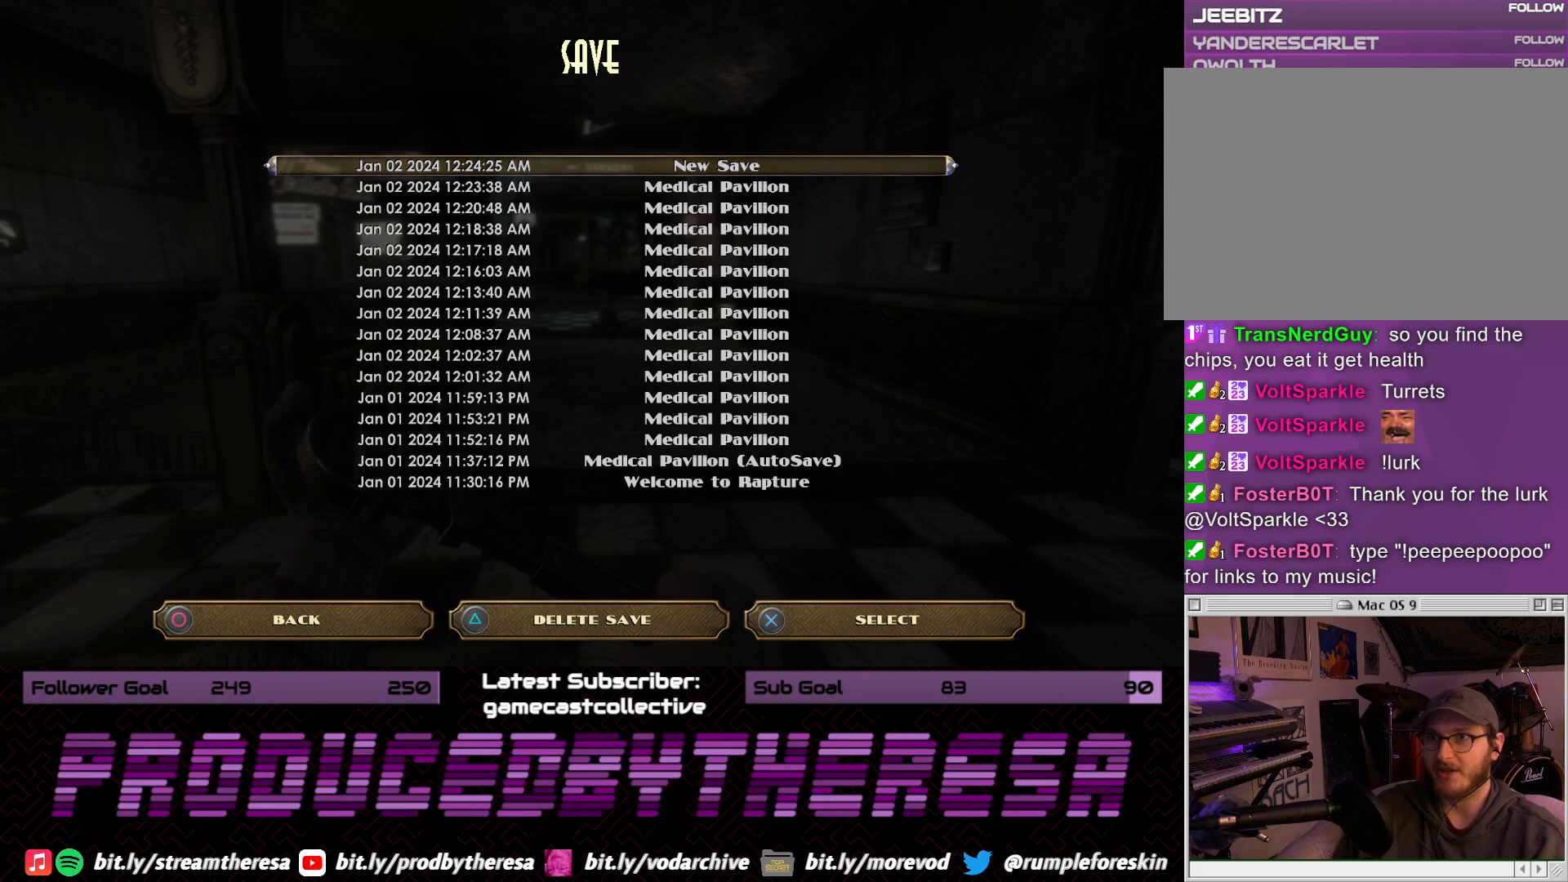
{"dt_ms": 500, "buttons": [], "left_stick": "center", "right_stick": "center", "events": []}
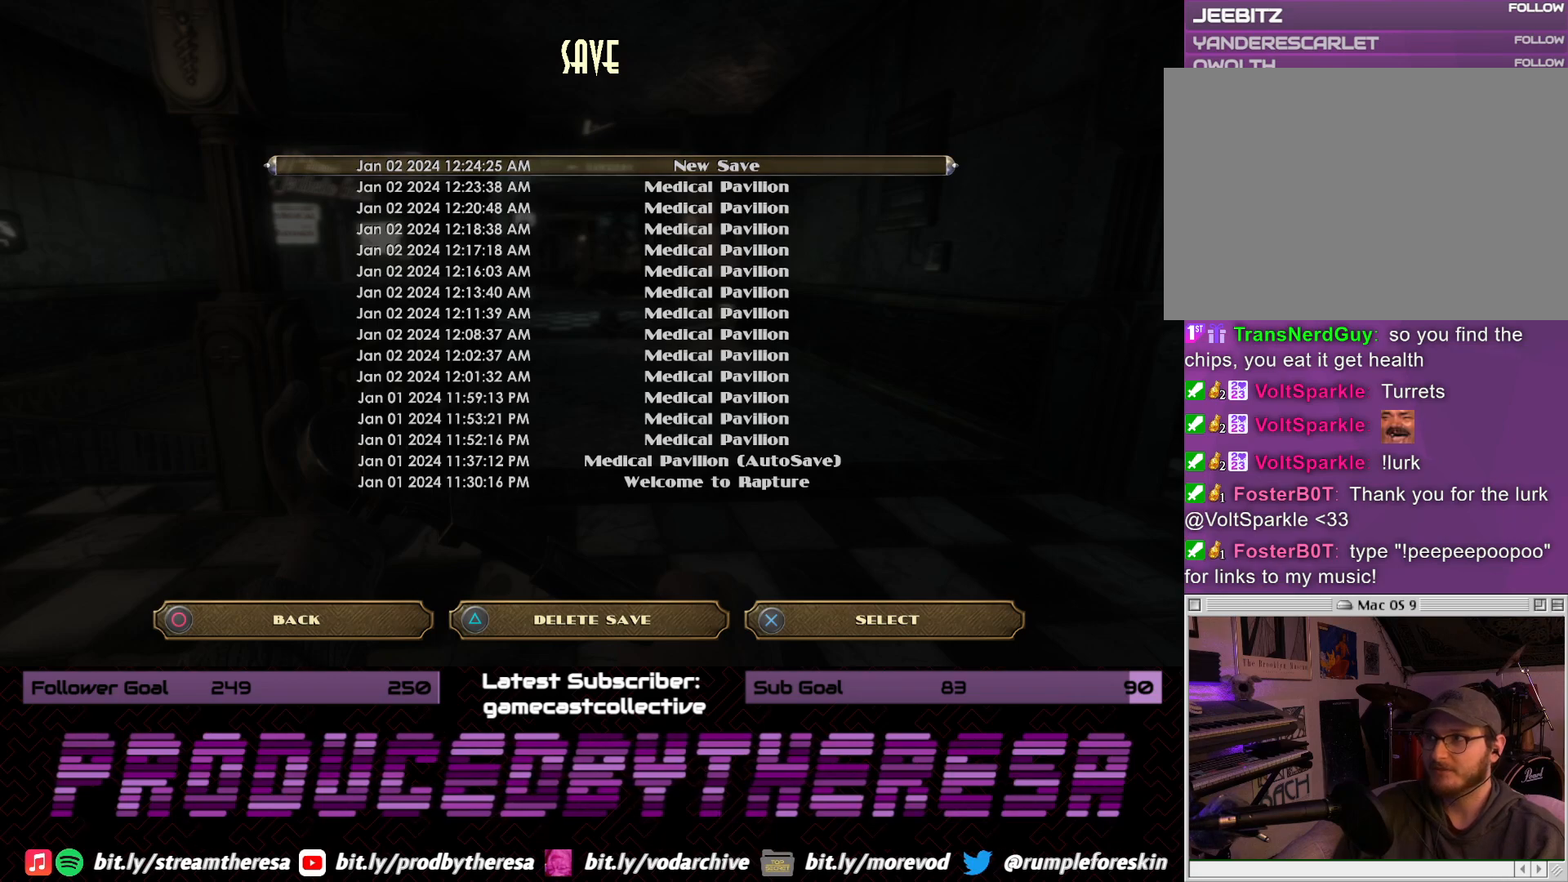
{"dt_ms": 500, "buttons": [], "left_stick": "center", "right_stick": "center", "events": []}
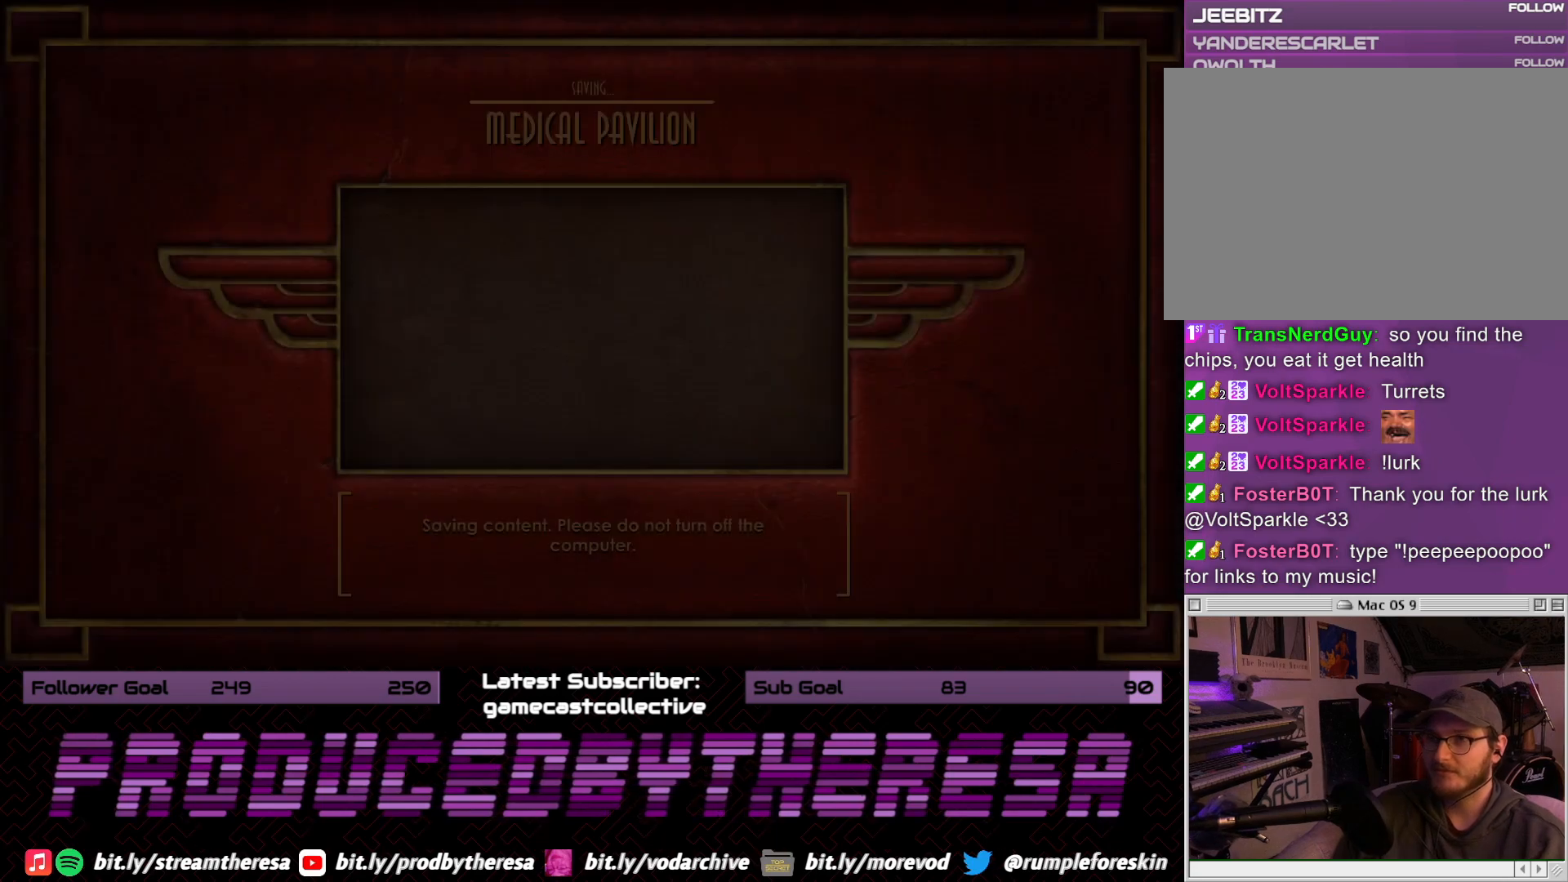
{"dt_ms": 500, "buttons": [], "left_stick": "center", "right_stick": "center", "events": []}
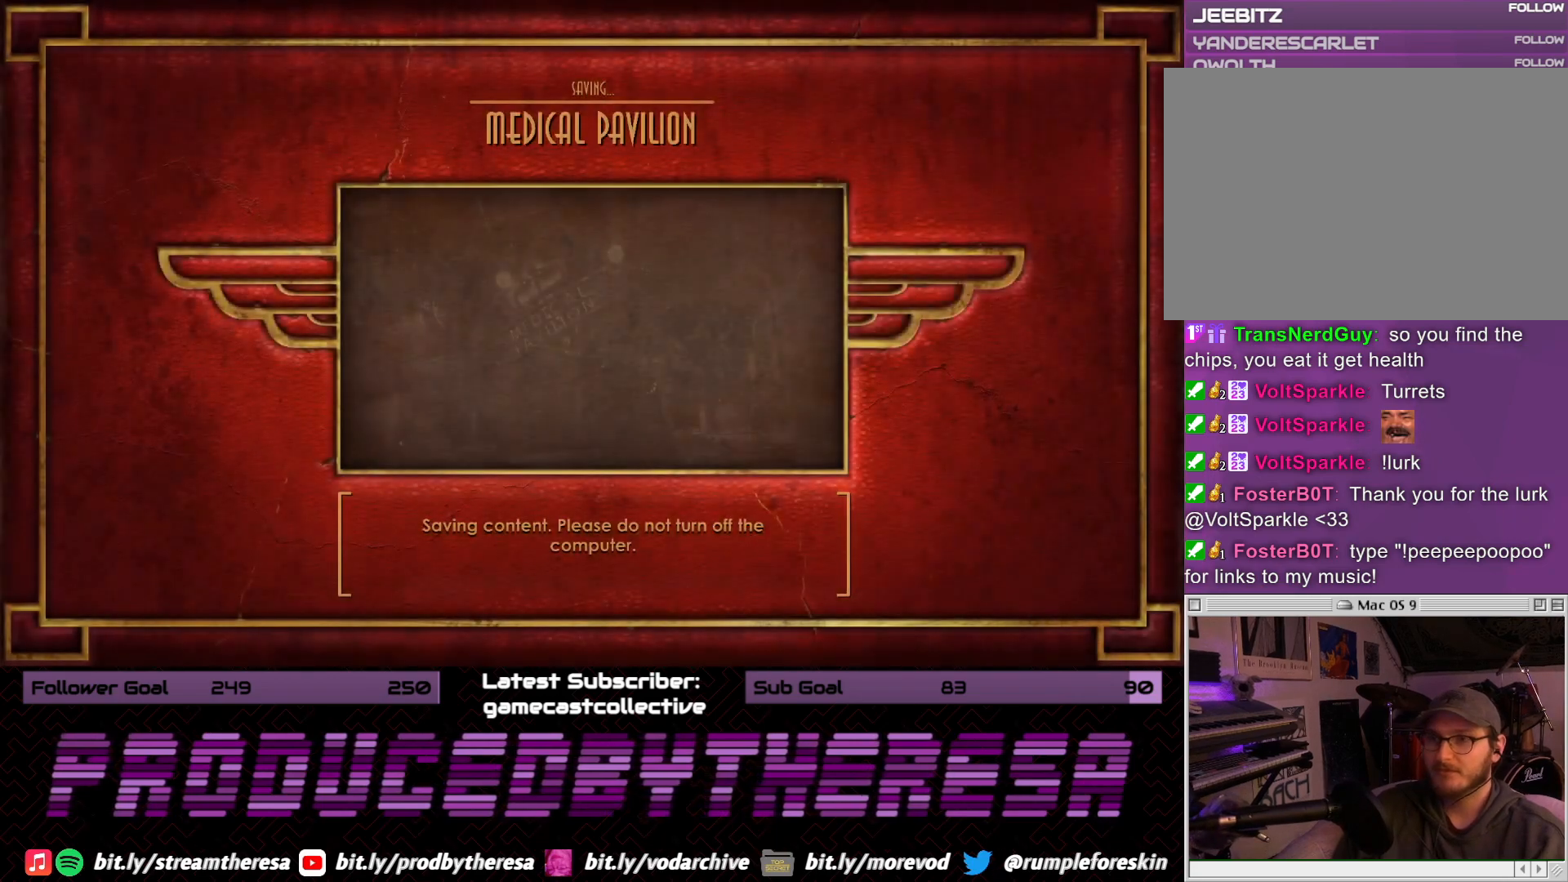
{"dt_ms": 500, "buttons": [], "left_stick": "center", "right_stick": "center", "events": [[150, "right_stick", "left"], [300, "right_stick", "center"]]}
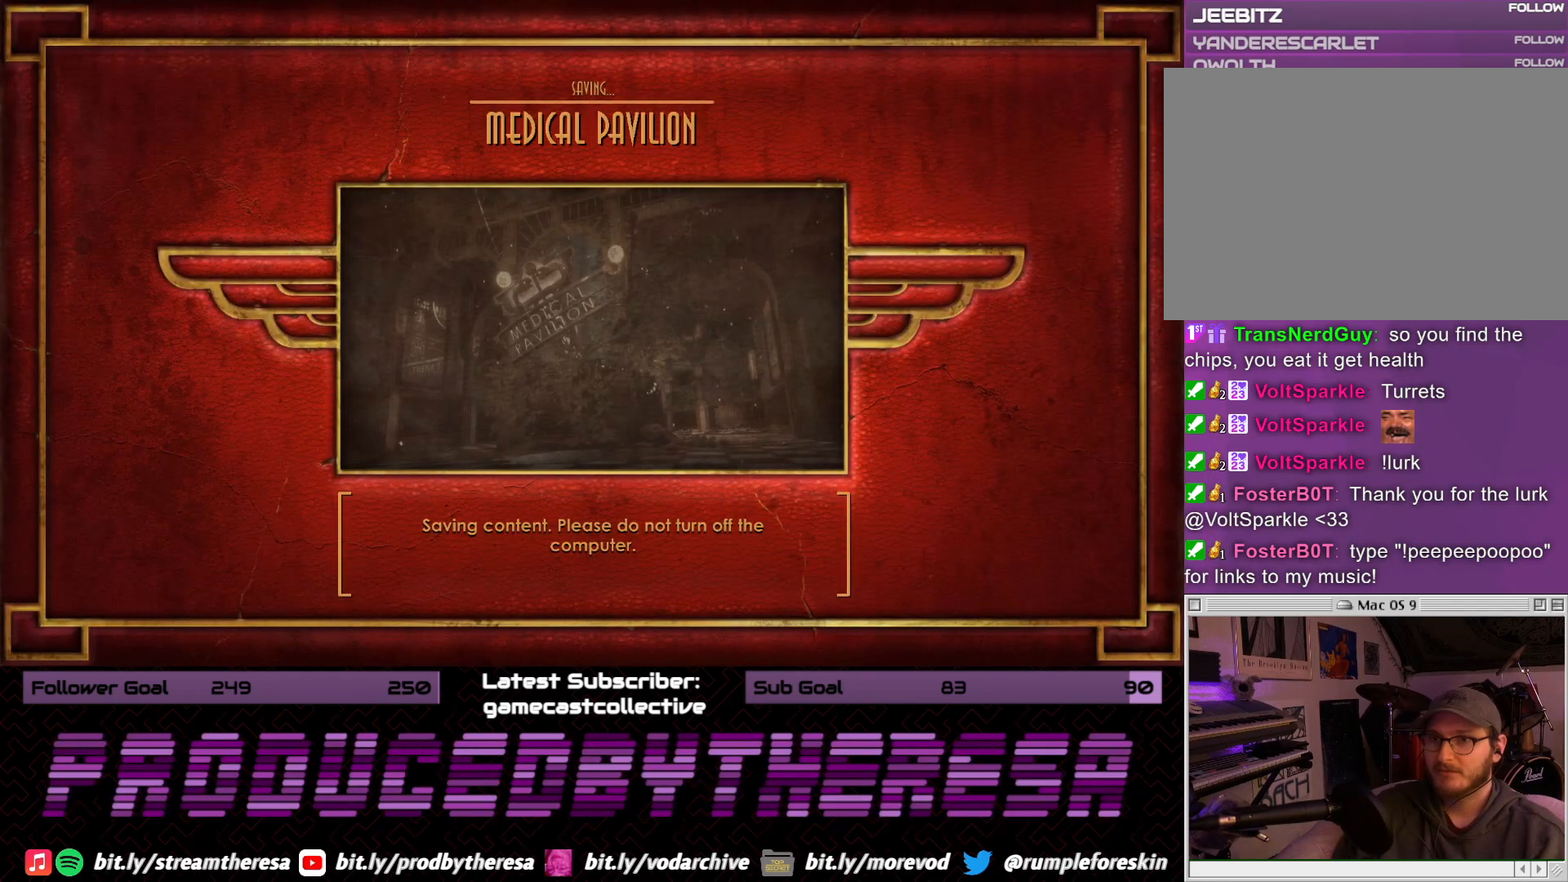
{"dt_ms": 500, "buttons": [], "left_stick": "center", "right_stick": "center", "events": []}
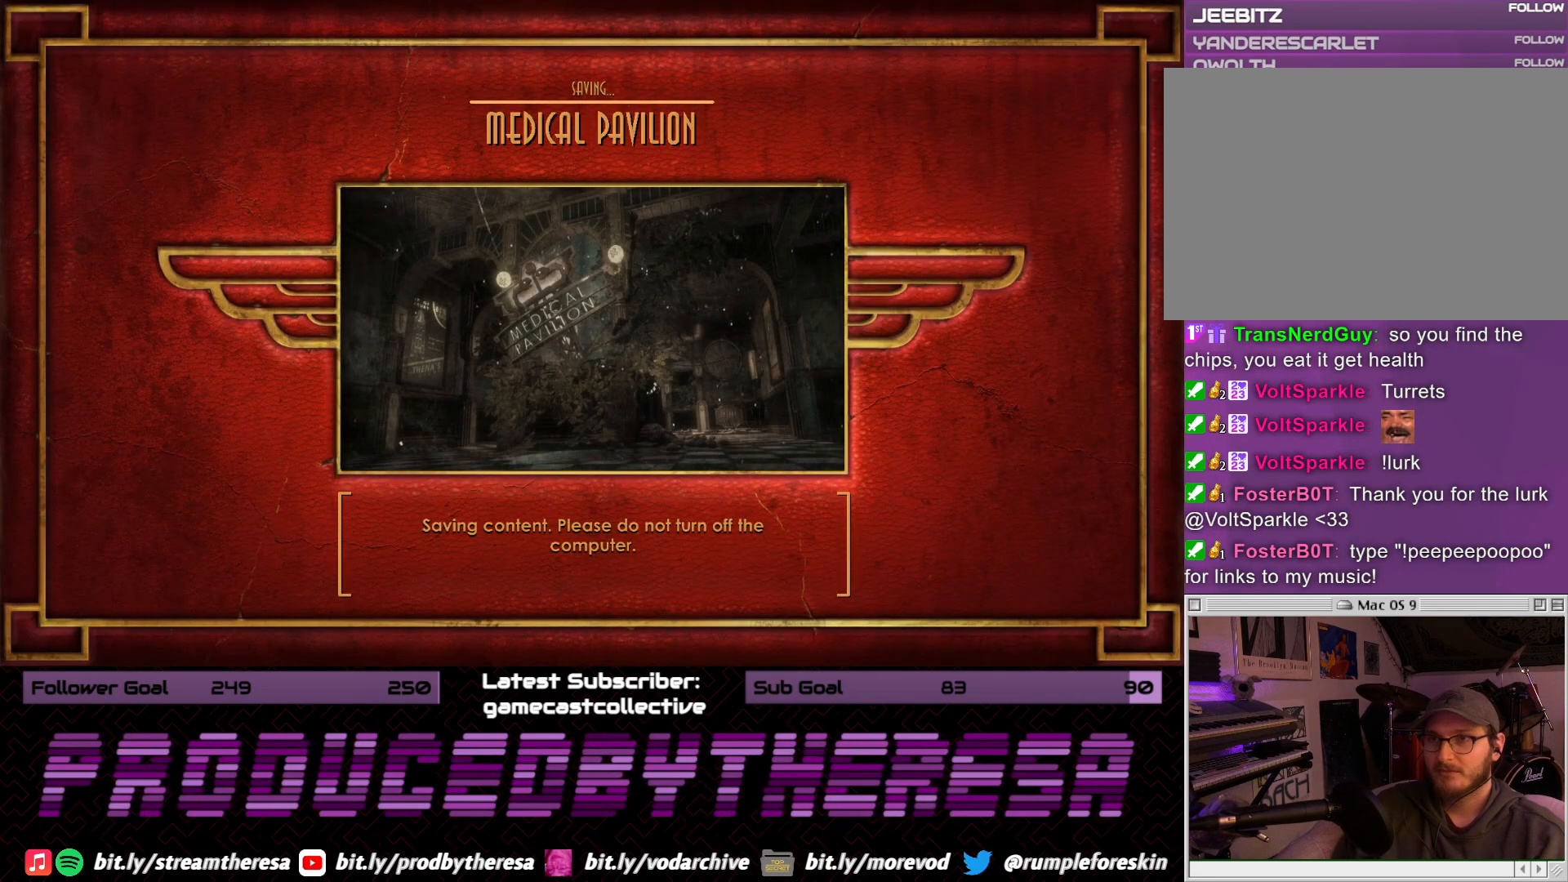
{"dt_ms": 500, "buttons": [], "left_stick": "center", "right_stick": "center", "events": []}
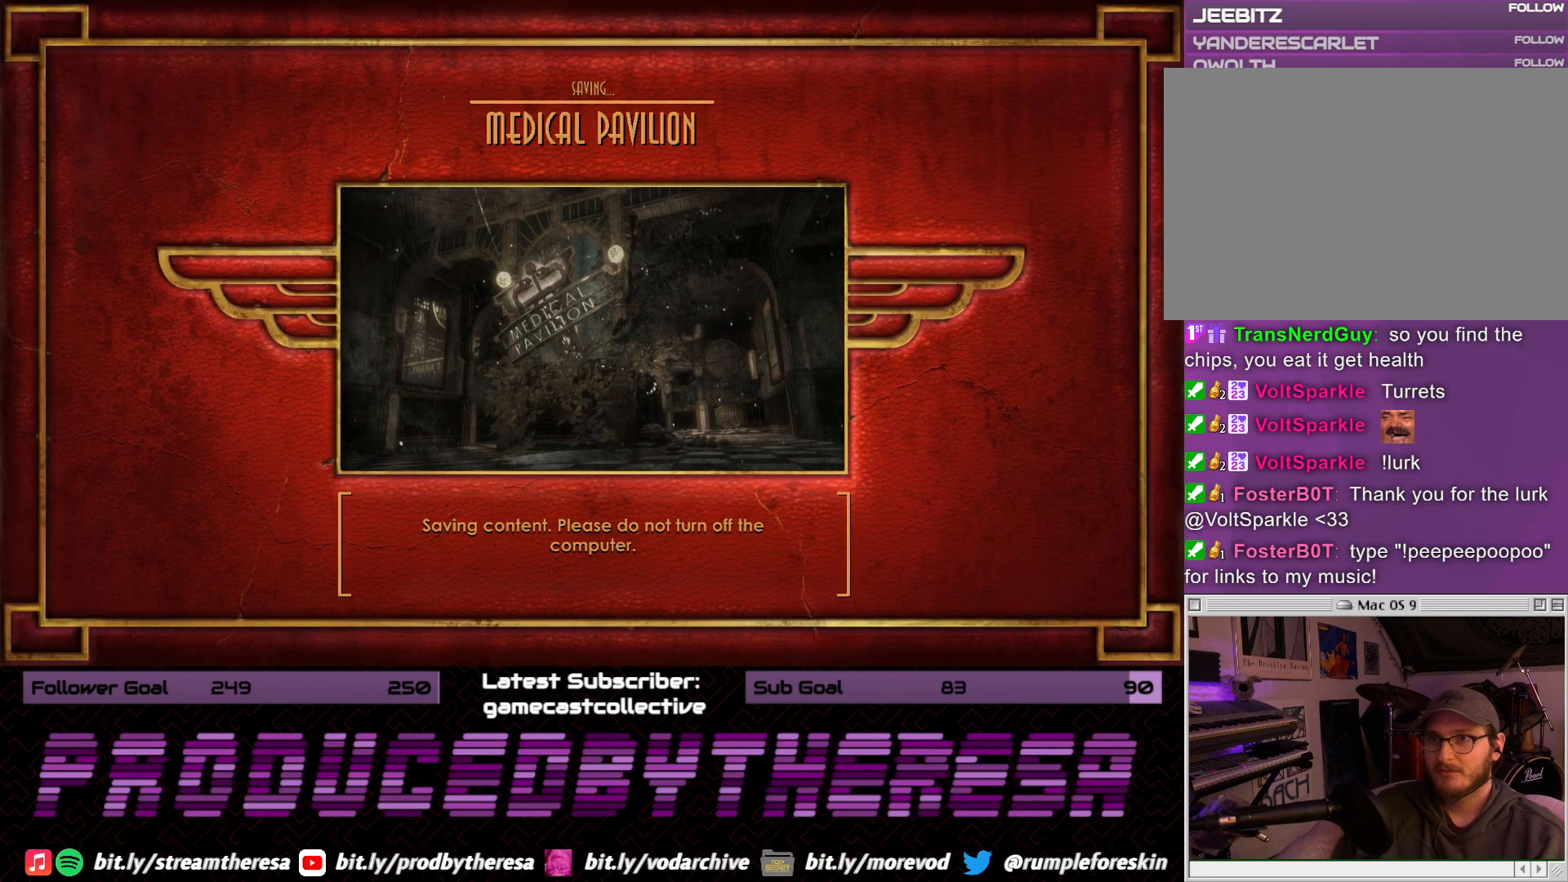
{"dt_ms": 500, "buttons": [], "left_stick": "center", "right_stick": "center", "events": []}
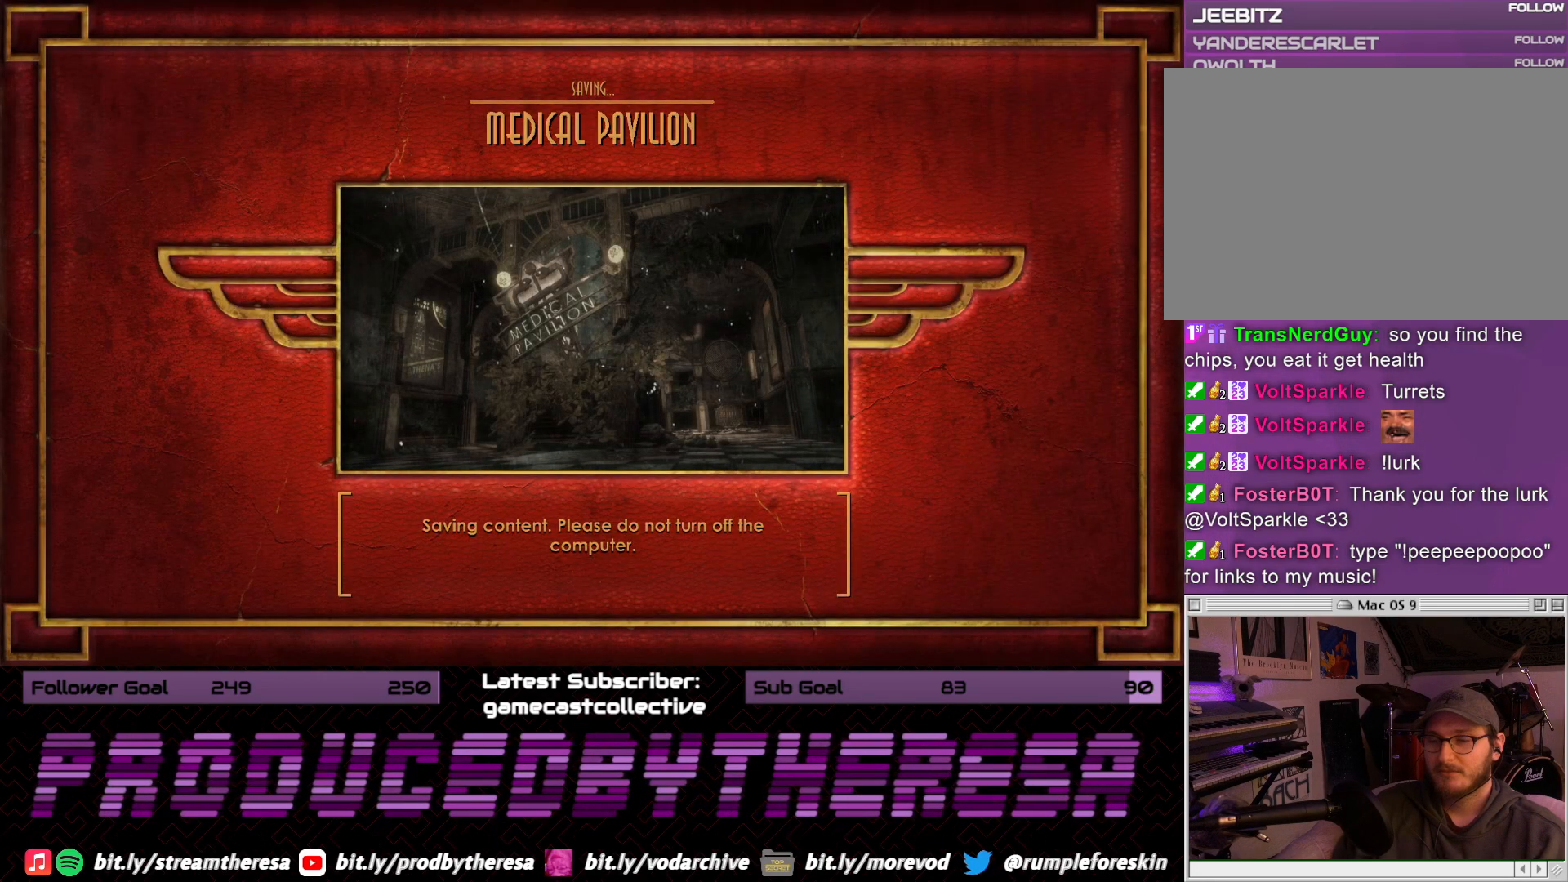
{"dt_ms": 500, "buttons": [], "left_stick": "center", "right_stick": "center", "events": []}
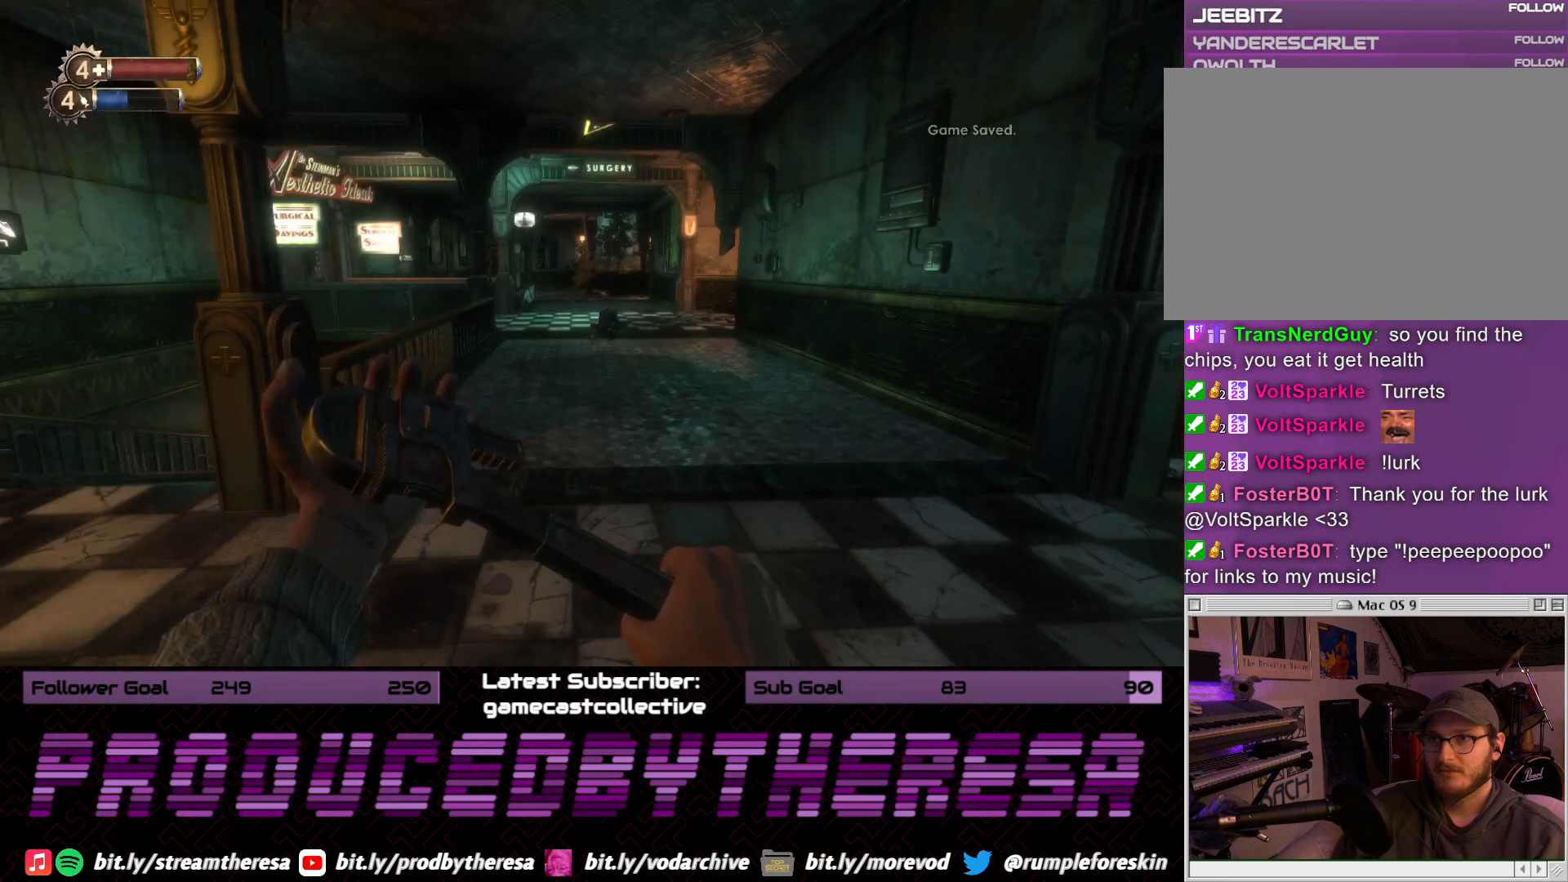
{"dt_ms": 500, "buttons": [], "left_stick": "up", "right_stick": "left", "events": [[50, "left_stick", "up"], [50, "right_stick", "left"], [350, "right_stick", "center"], [483, "right_stick", "left"]]}
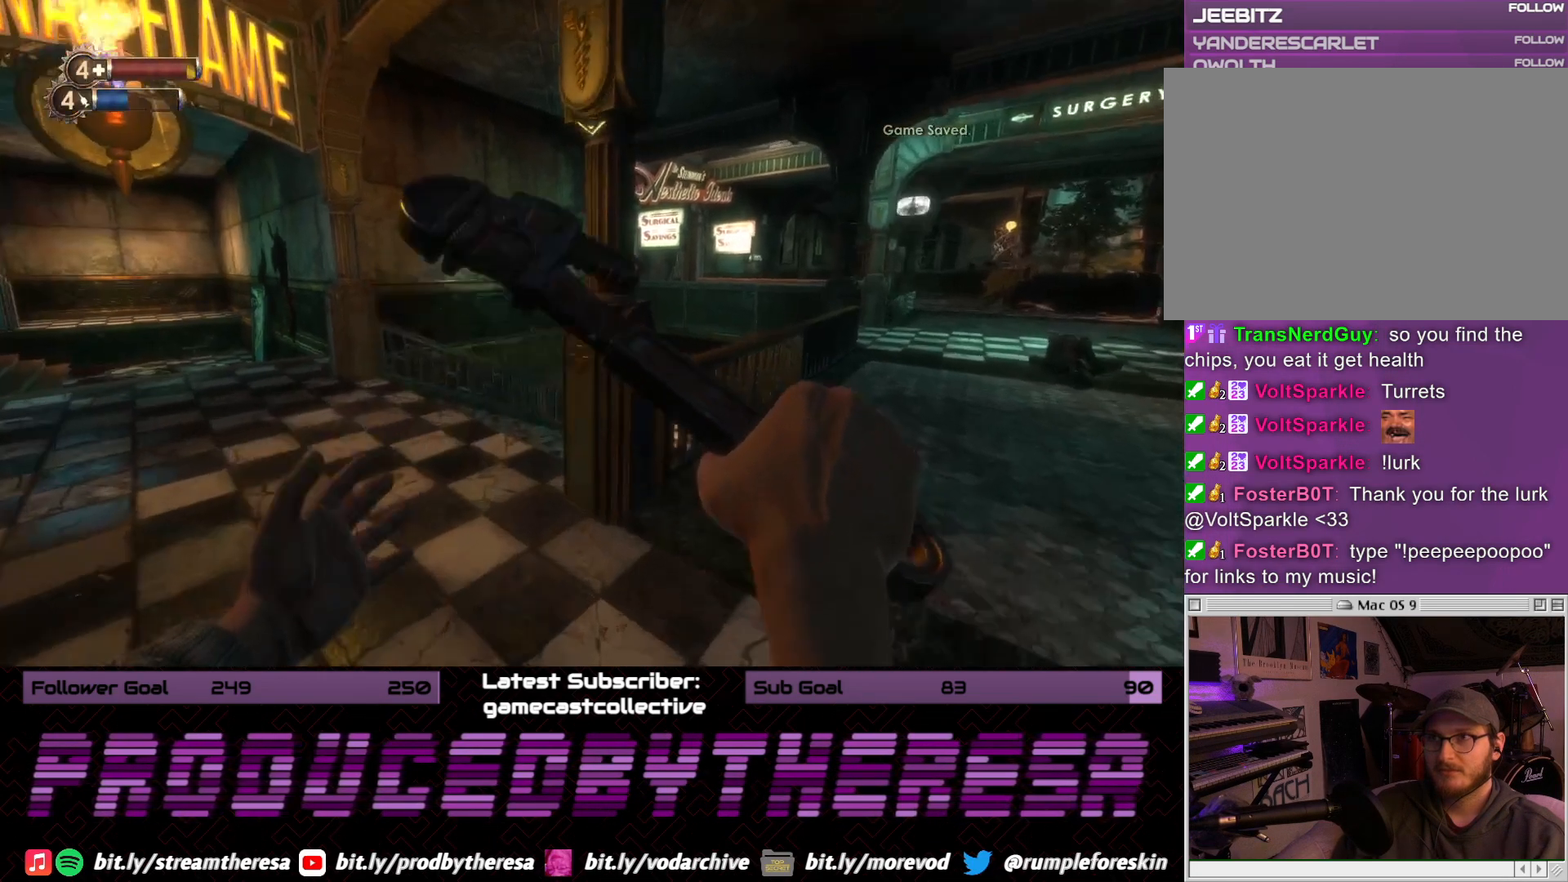
{"dt_ms": 500, "buttons": [], "left_stick": "up", "right_stick": "center", "events": [[33, "left_stick", "up-left"], [200, "right_stick", "center"], [217, "left_stick", "up"]]}
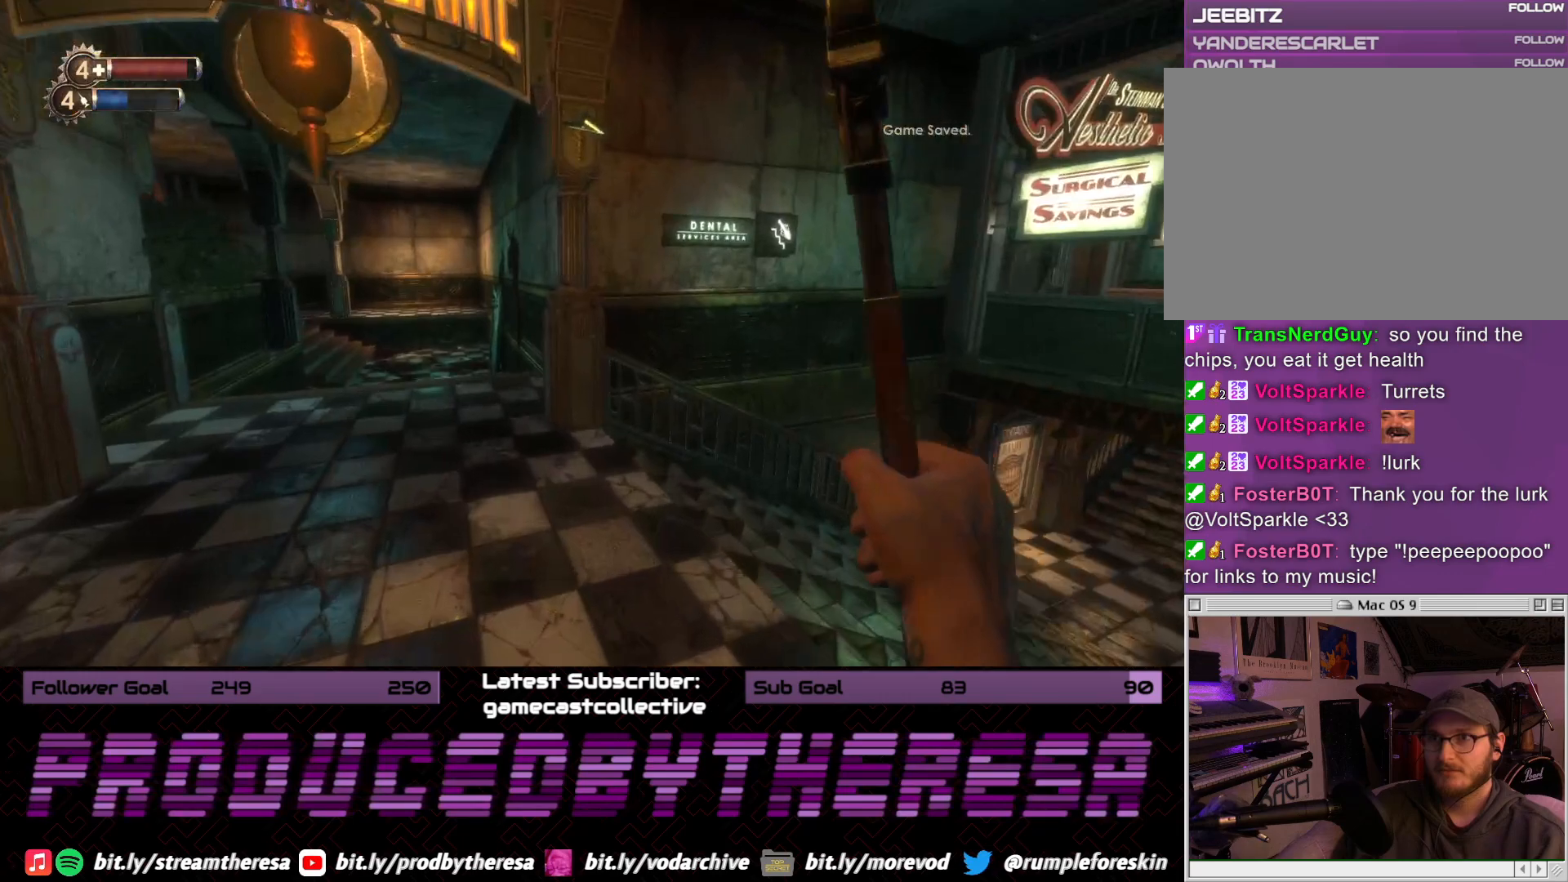
{"dt_ms": 500, "buttons": [], "left_stick": "up", "right_stick": "right", "events": [[150, "right_stick", "right"], [200, "left_stick", "up-right"], [500, "left_stick", "up"]]}
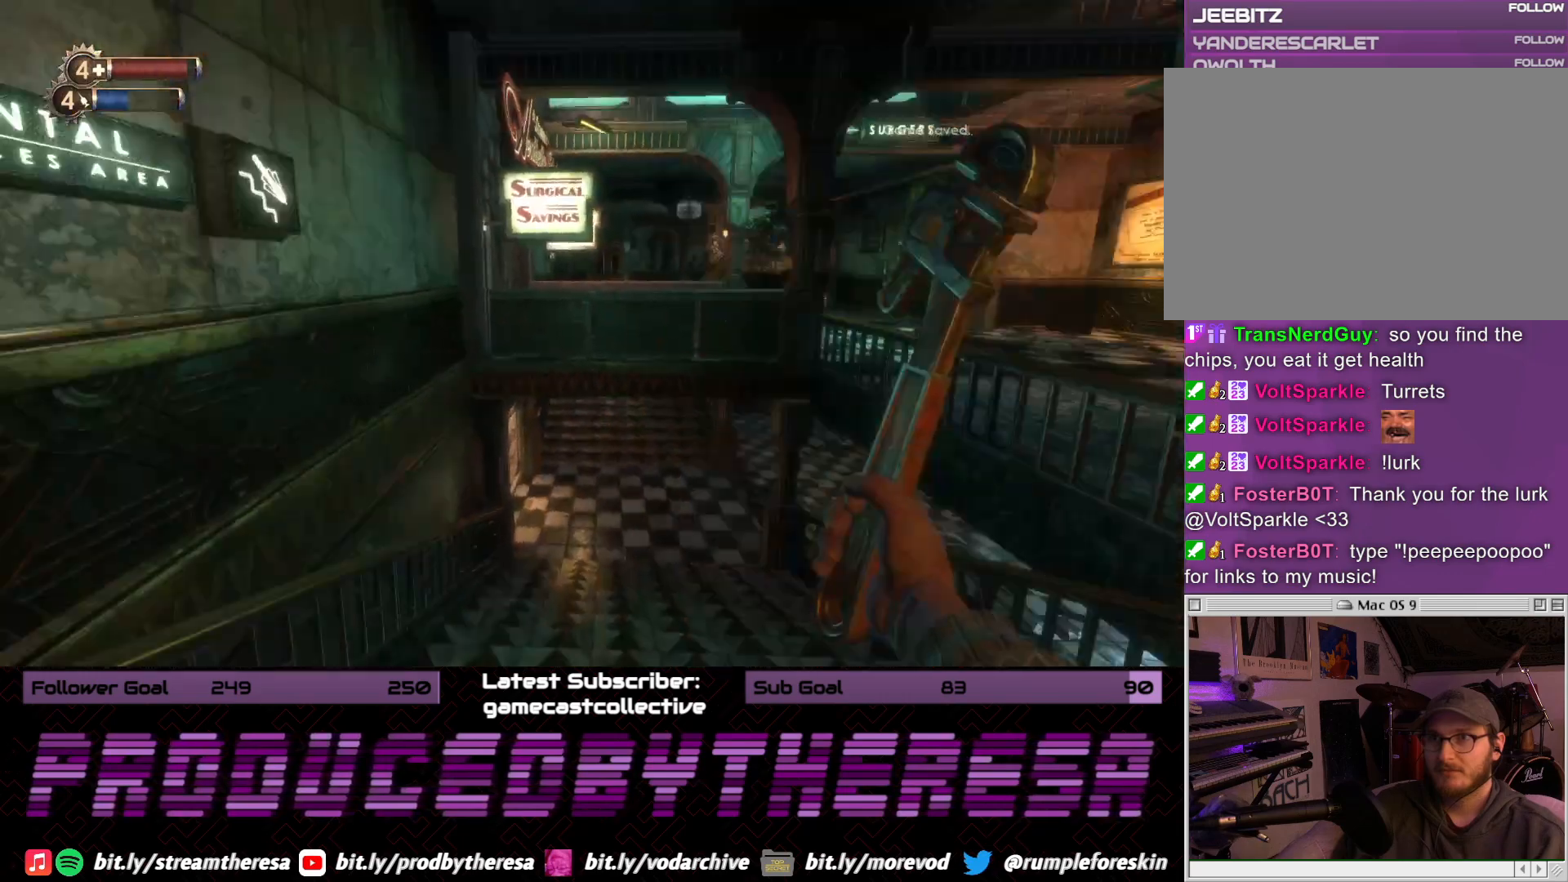
{"dt_ms": 500, "buttons": [], "left_stick": "up", "right_stick": "center", "events": [[67, "right_stick", "center"], [217, "right_stick", "right"], [467, "right_stick", "center"]]}
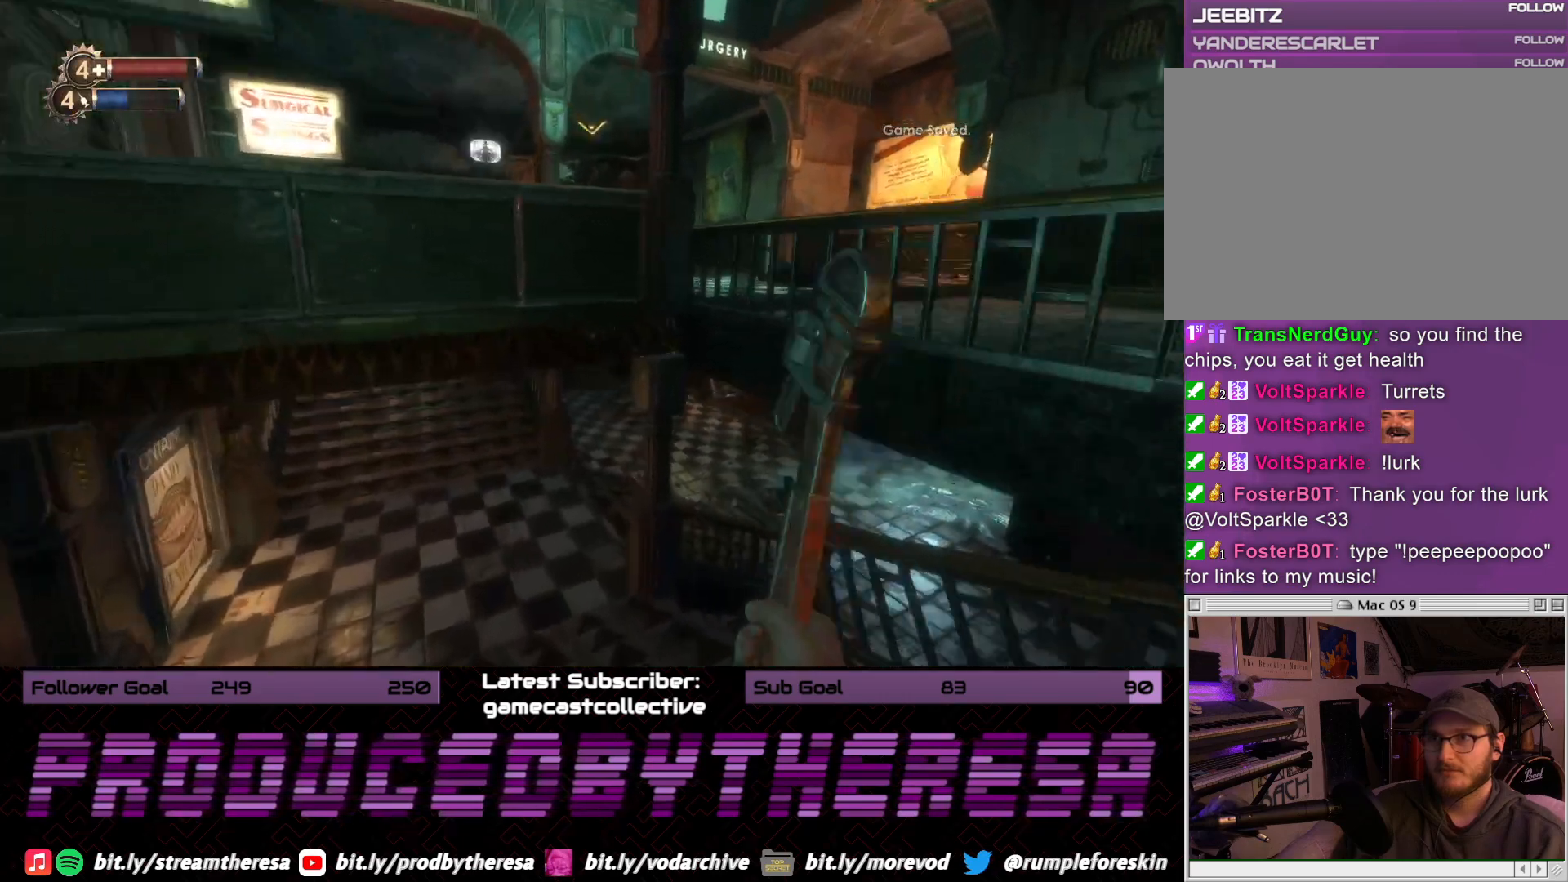
{"dt_ms": 500, "buttons": [], "left_stick": "up", "right_stick": "center", "events": []}
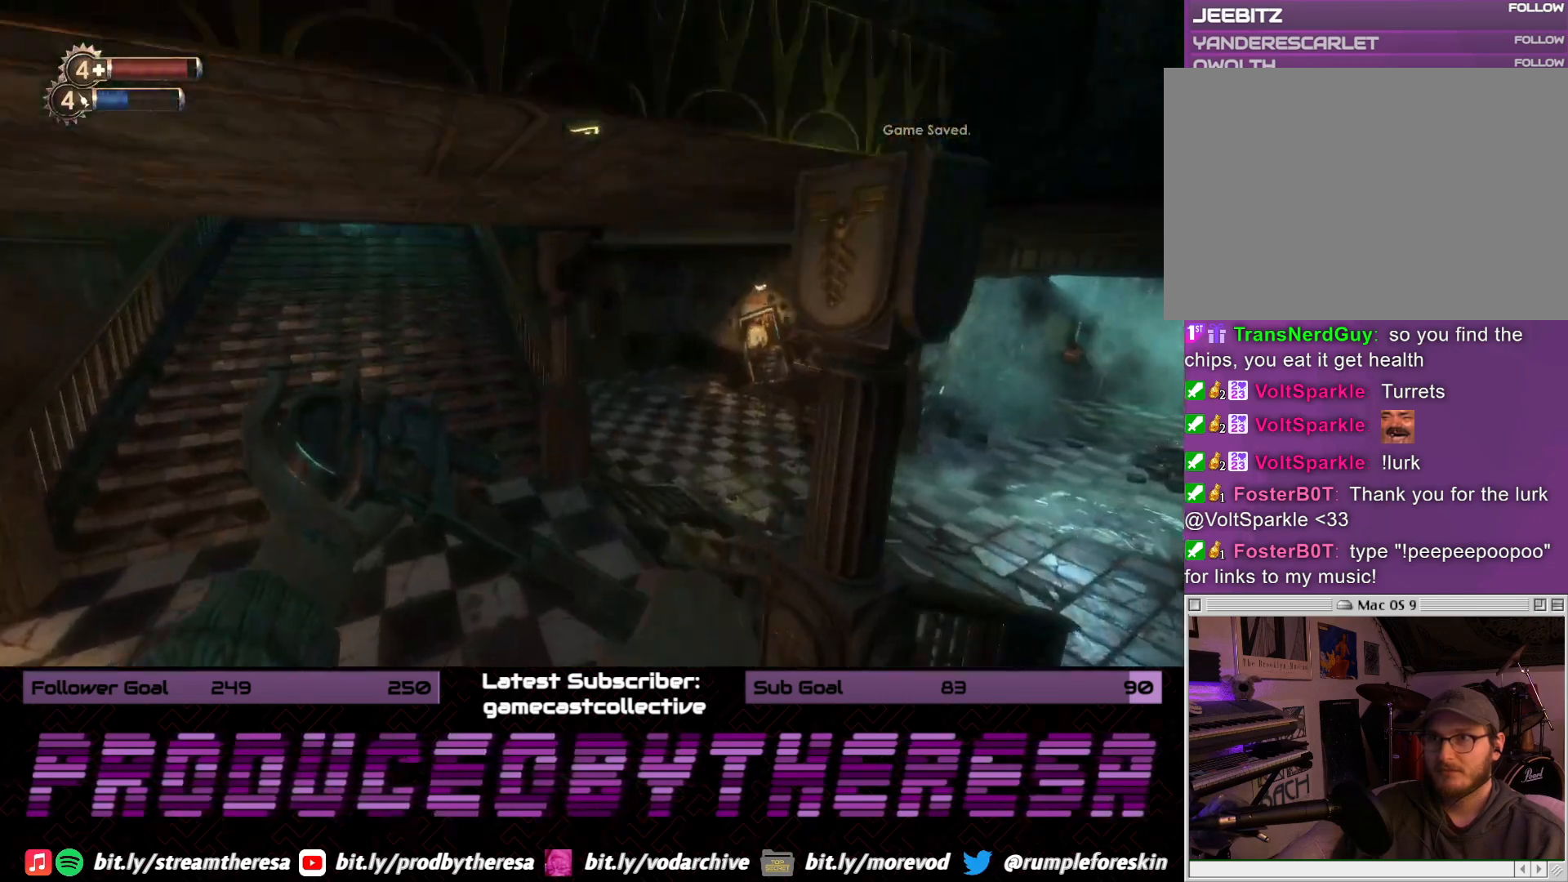
{"dt_ms": 500, "buttons": [], "left_stick": "up", "right_stick": "right", "events": [[400, "right_stick", "right"]]}
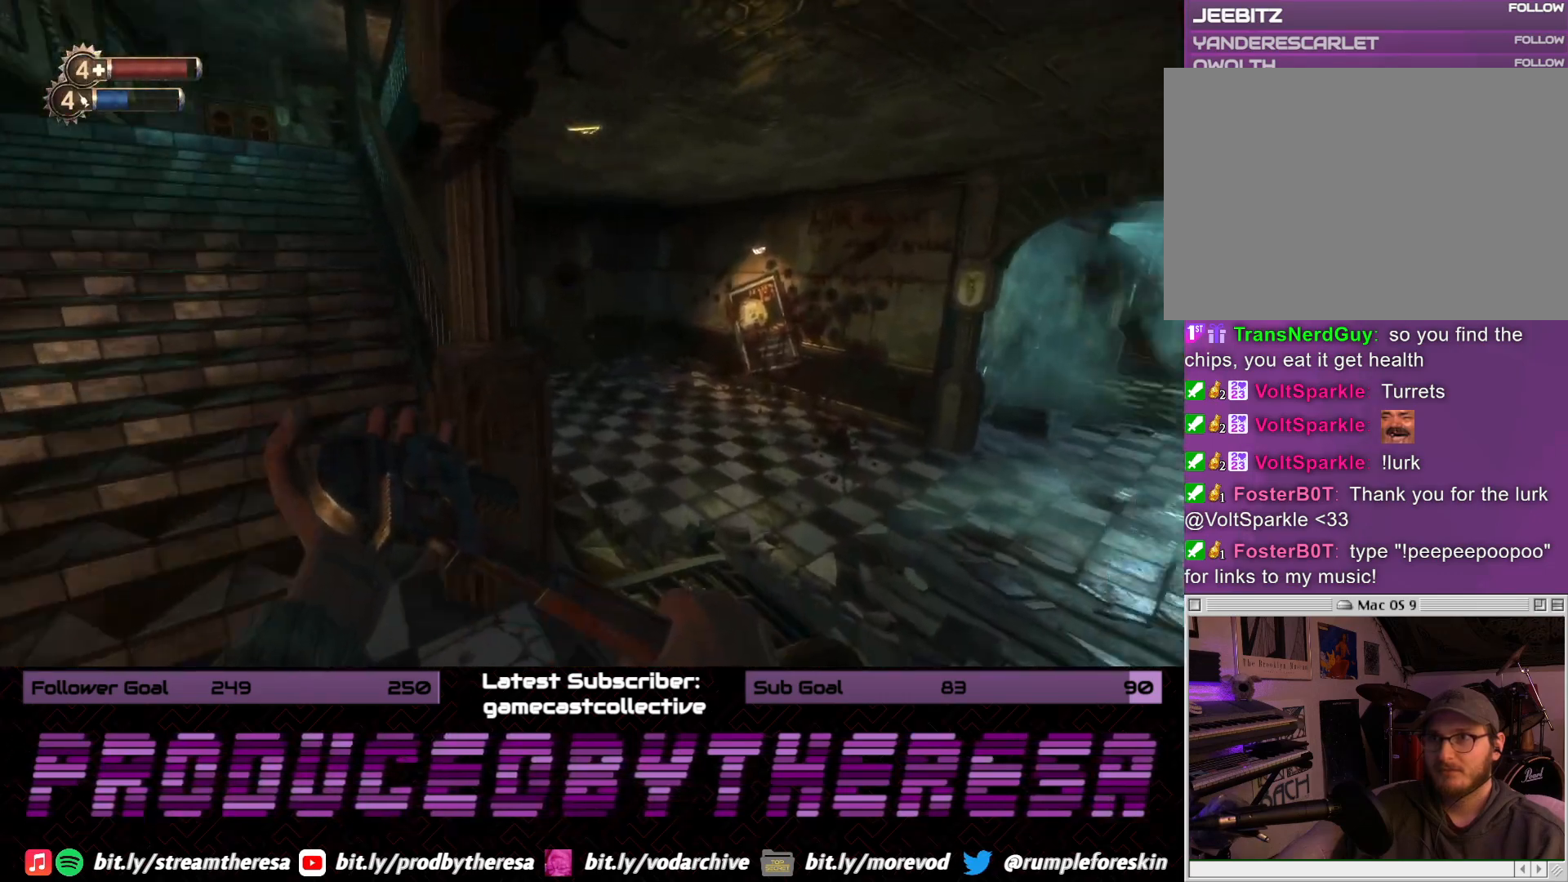
{"dt_ms": 500, "buttons": [], "left_stick": "up", "right_stick": "right", "events": [[250, "right_stick", "center"], [450, "right_stick", "right"]]}
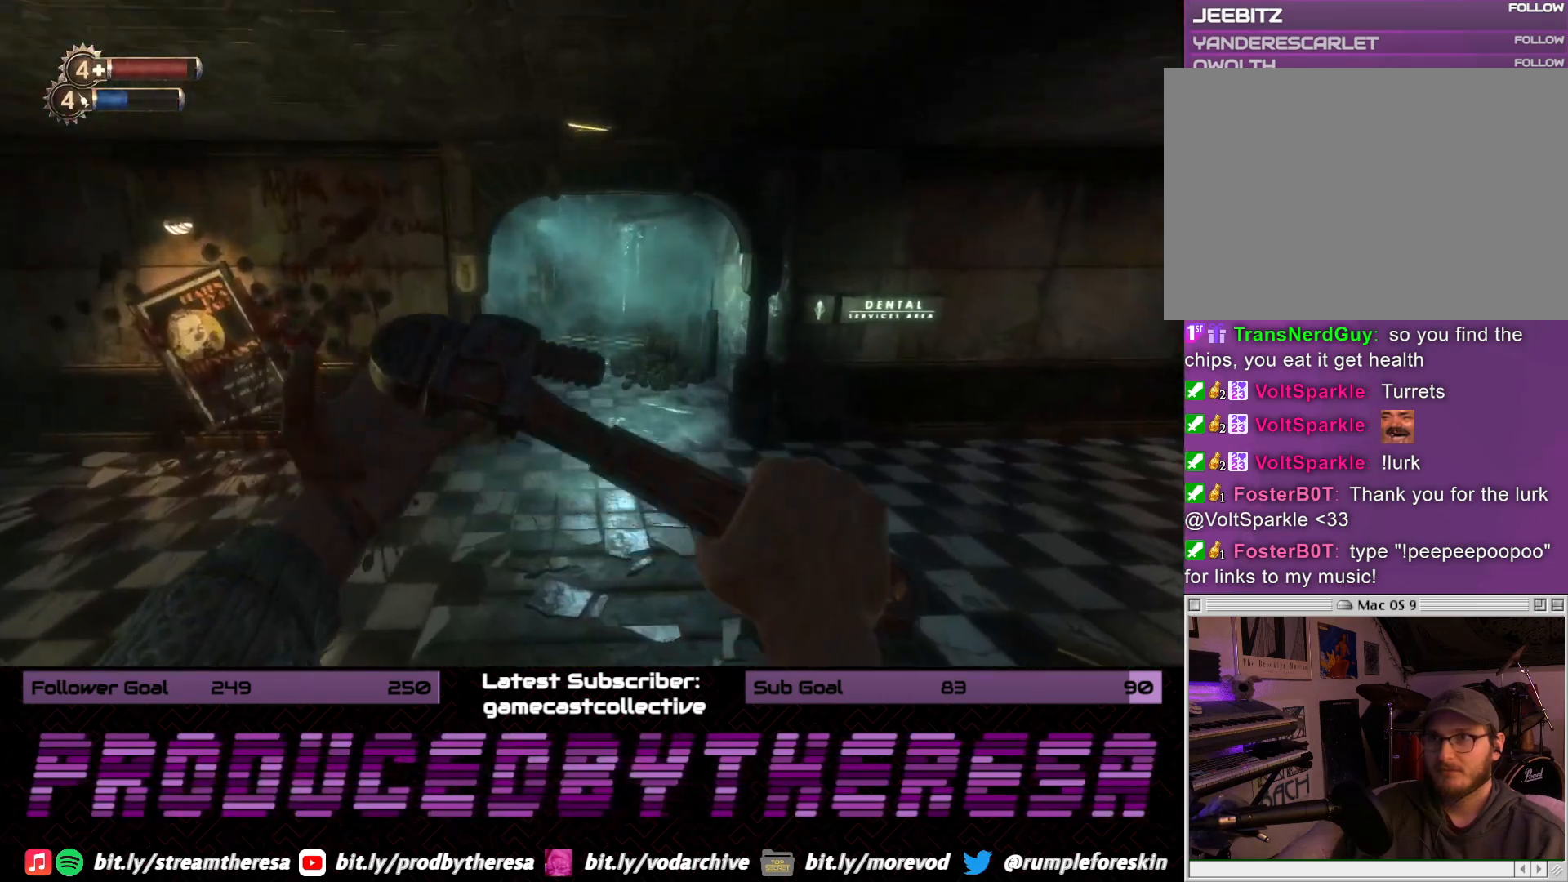
{"dt_ms": 500, "buttons": [], "left_stick": "up", "right_stick": "right", "events": []}
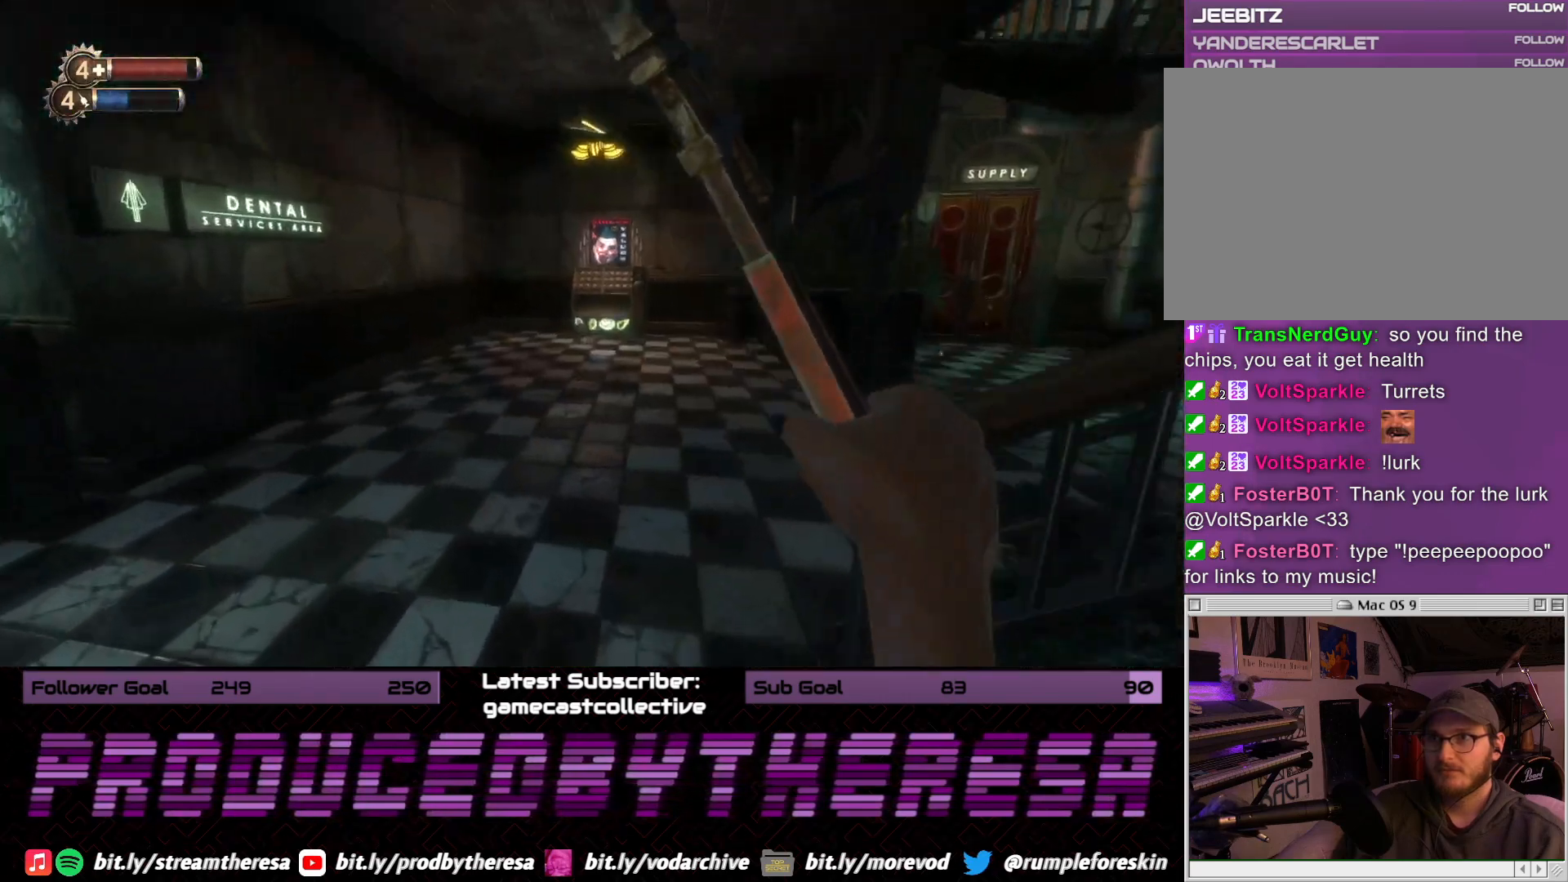
{"dt_ms": 500, "buttons": [], "left_stick": "up-right", "right_stick": "right", "events": [[450, "left_stick", "up-right"]]}
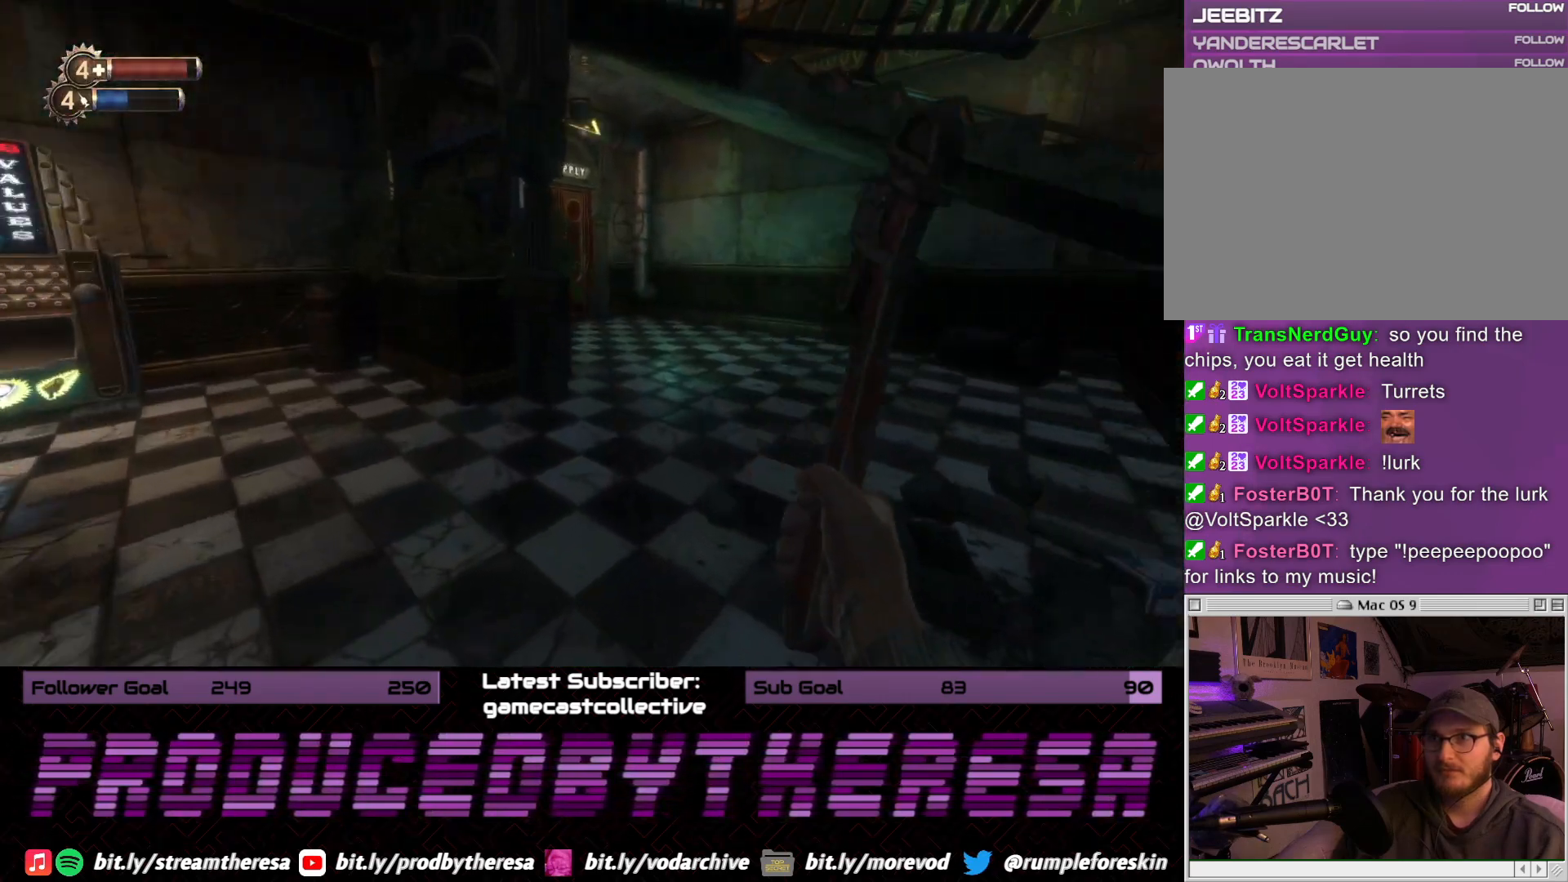
{"dt_ms": 500, "buttons": [], "left_stick": "up", "right_stick": "left", "events": [[150, "right_stick", "center"], [200, "left_stick", "up"], [367, "right_stick", "left"]]}
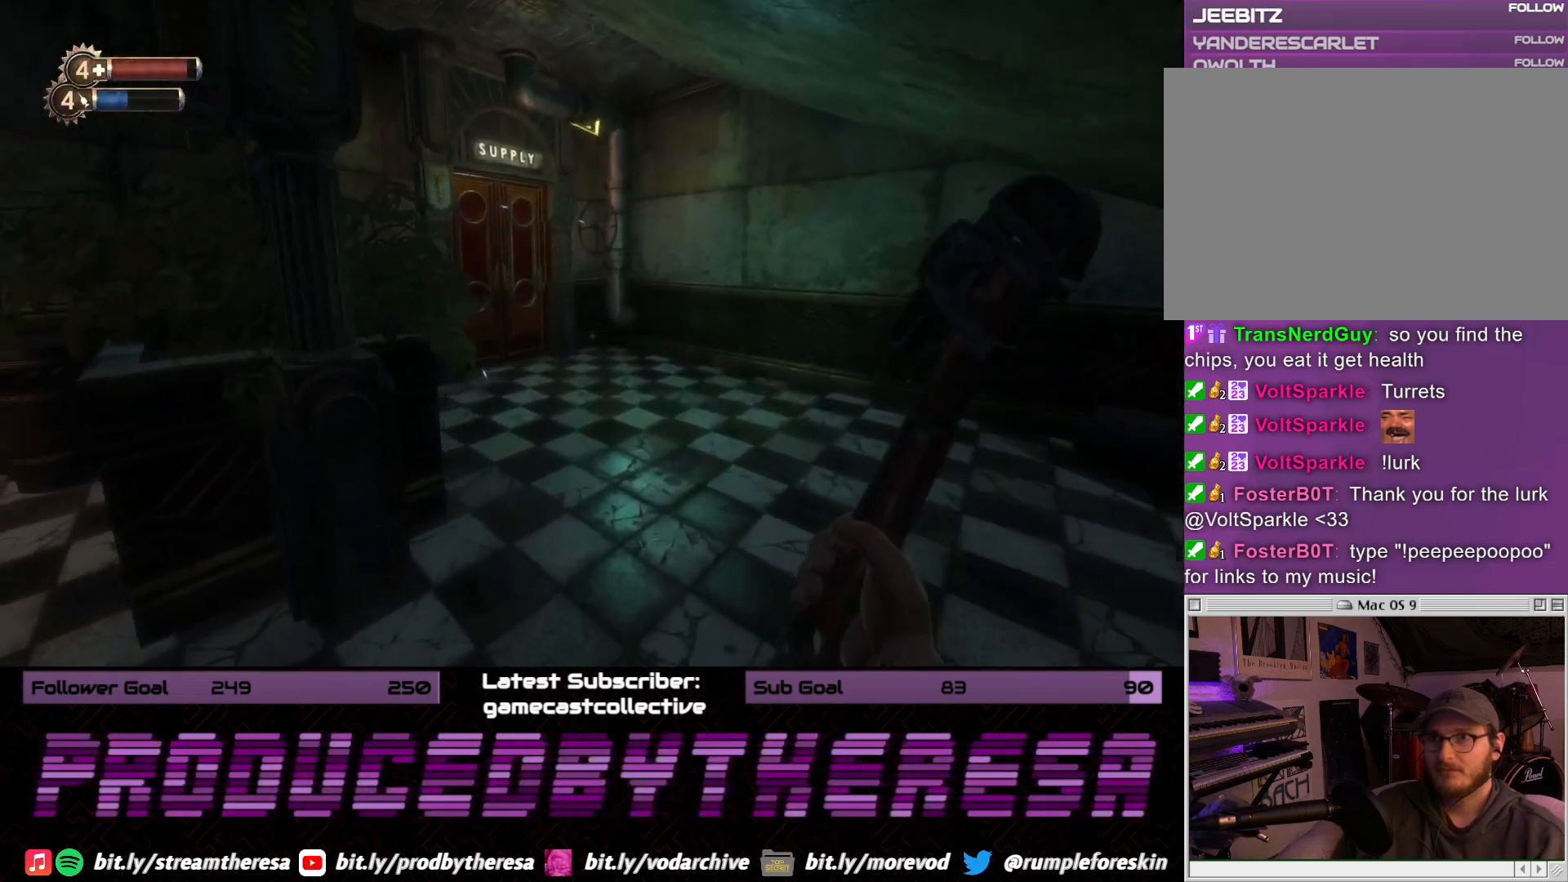
{"dt_ms": 500, "buttons": [], "left_stick": "up", "right_stick": "left", "events": [[83, "right_stick", "center"], [267, "right_stick", "left"]]}